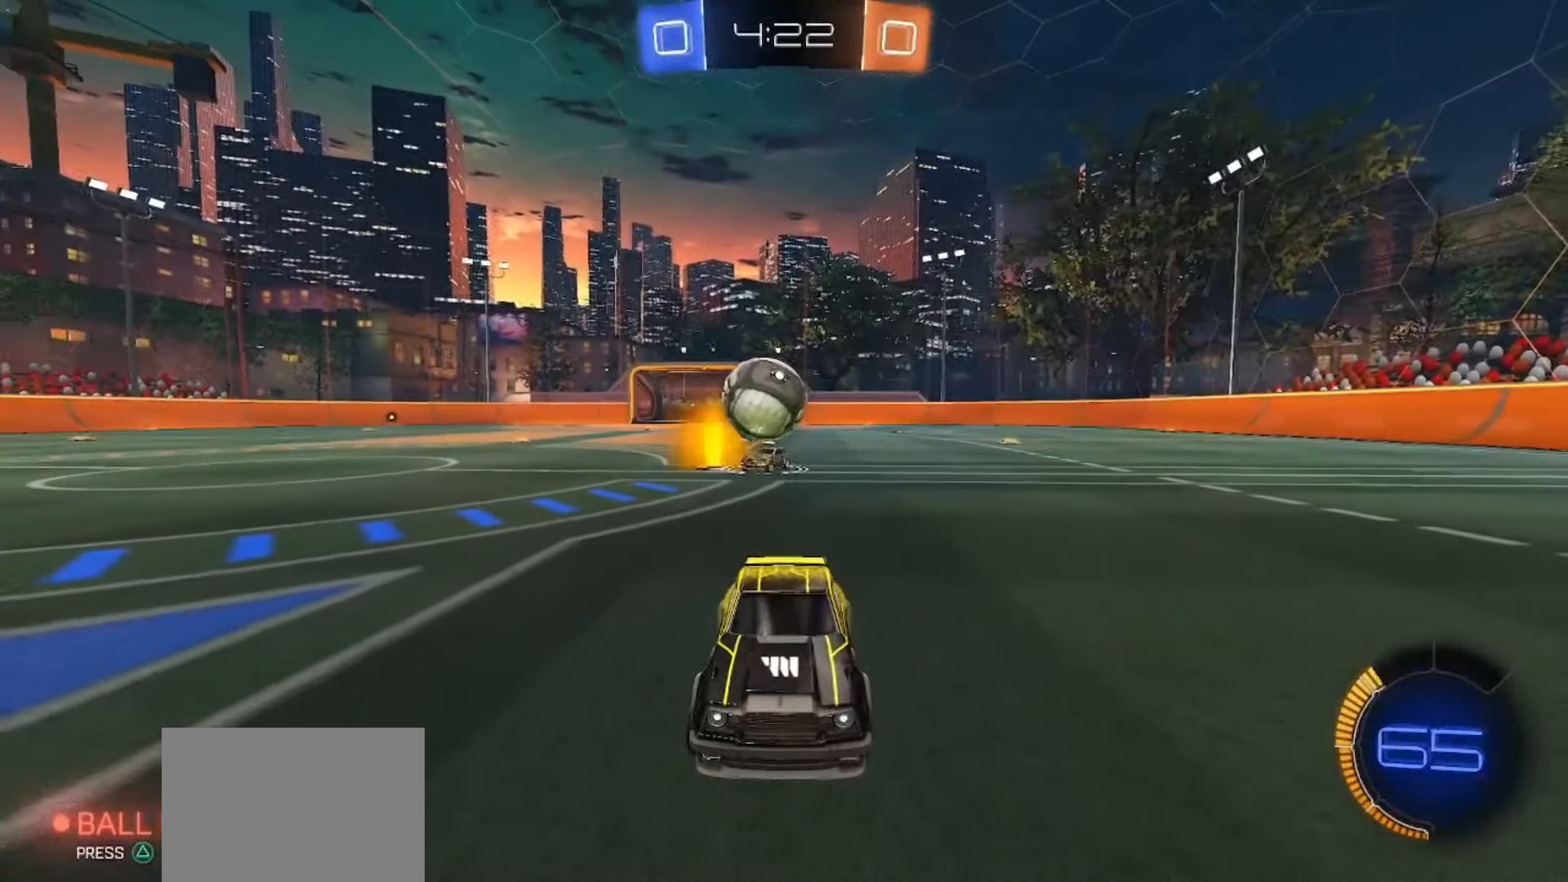
Gameplay with a controller (PlayStation layout); each line is a JSON object with the inputs held at the frame after it. "events" lists button and stick changes between this image and that frame as [ms after this image, input, new state], when the widget could be followed in between. Not read: L1 L3 R1 R3 TOUCHPAD.
{"buttons": ["R2"], "left_stick": "left", "right_stick": "center", "events": [[150, "left_stick", "right"], [300, "SQUARE", "up"], [500, "left_stick", "left"]]}
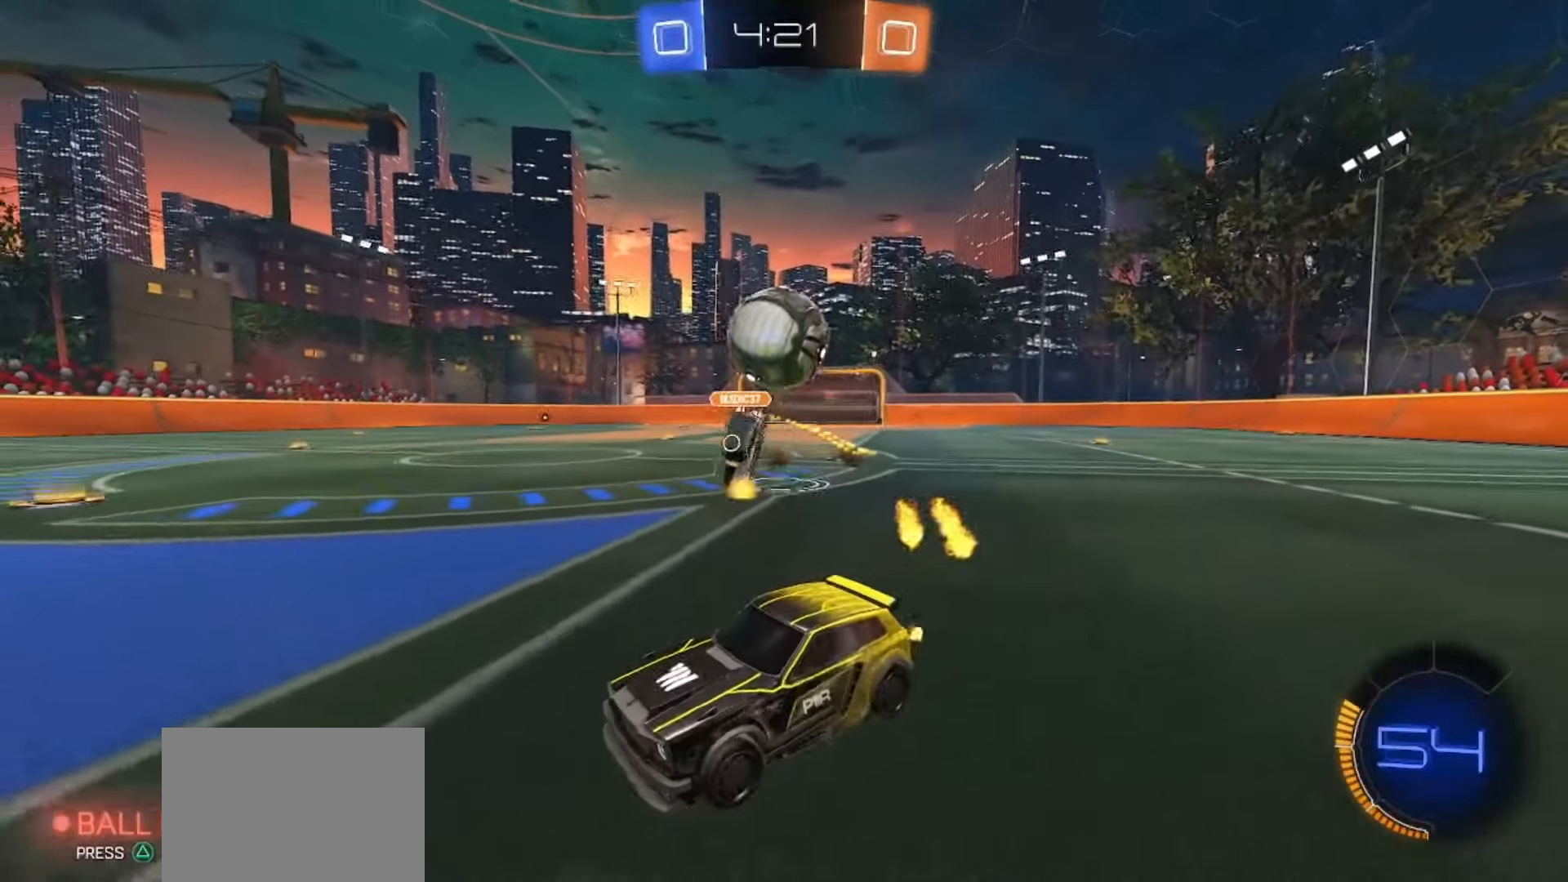
{"buttons": [], "left_stick": "down-right", "right_stick": "center", "events": [[67, "SQUARE", "down"], [183, "SQUARE", "up"], [217, "R2", "up"], [217, "left_stick", "center"], [317, "left_stick", "right"], [433, "left_stick", "down-right"]]}
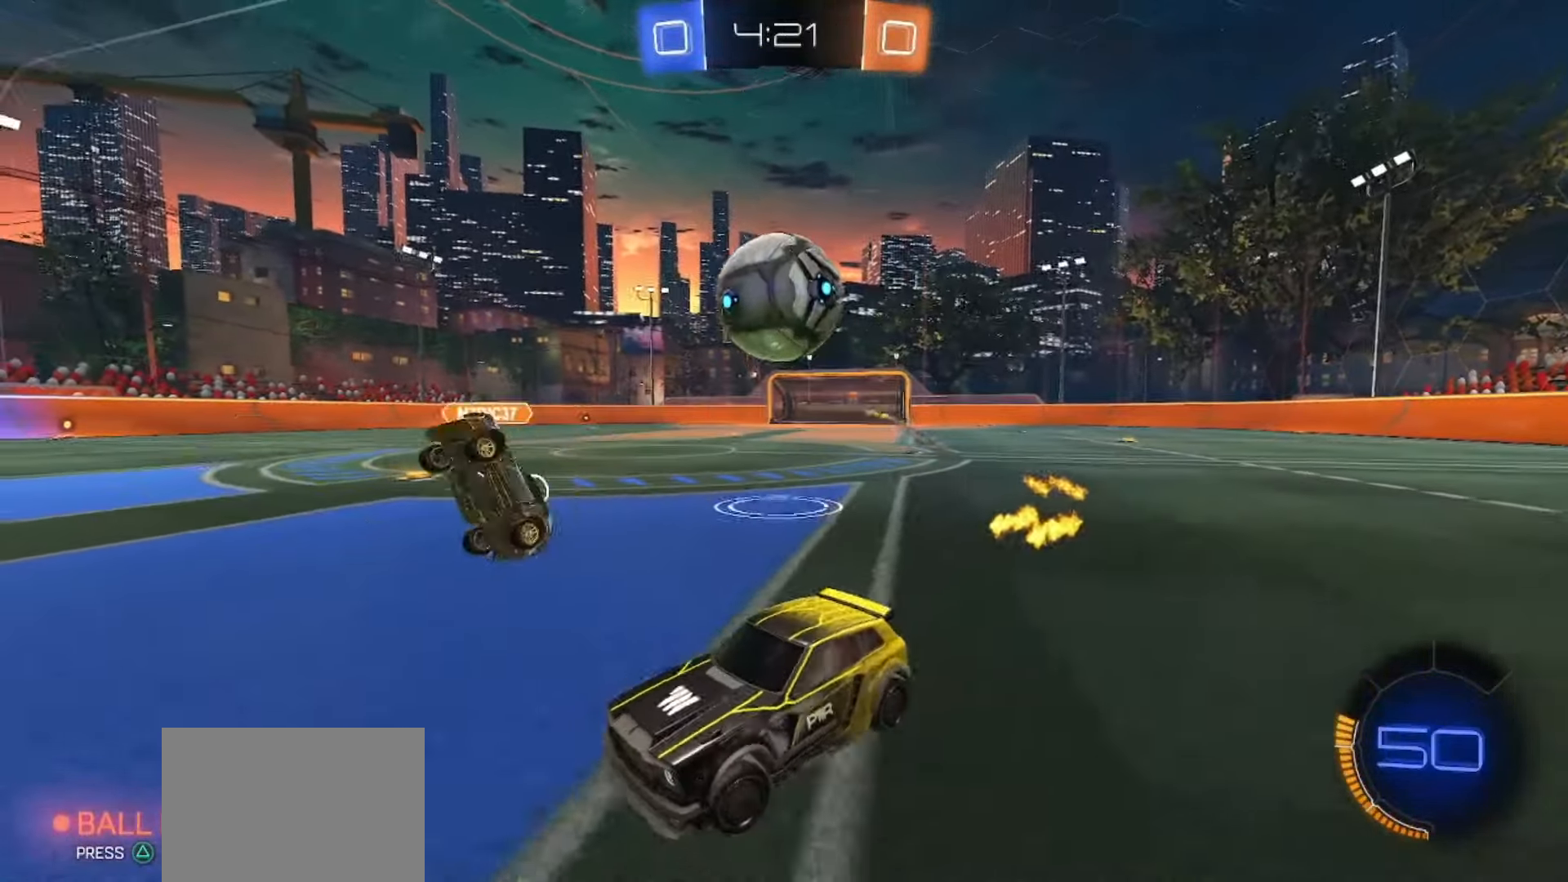
{"buttons": ["R2"], "left_stick": "right", "right_stick": "center", "events": [[17, "left_stick", "center"], [350, "R2", "down"], [350, "left_stick", "up-right"], [367, "SQUARE", "down"], [400, "left_stick", "right"], [483, "SQUARE", "up"]]}
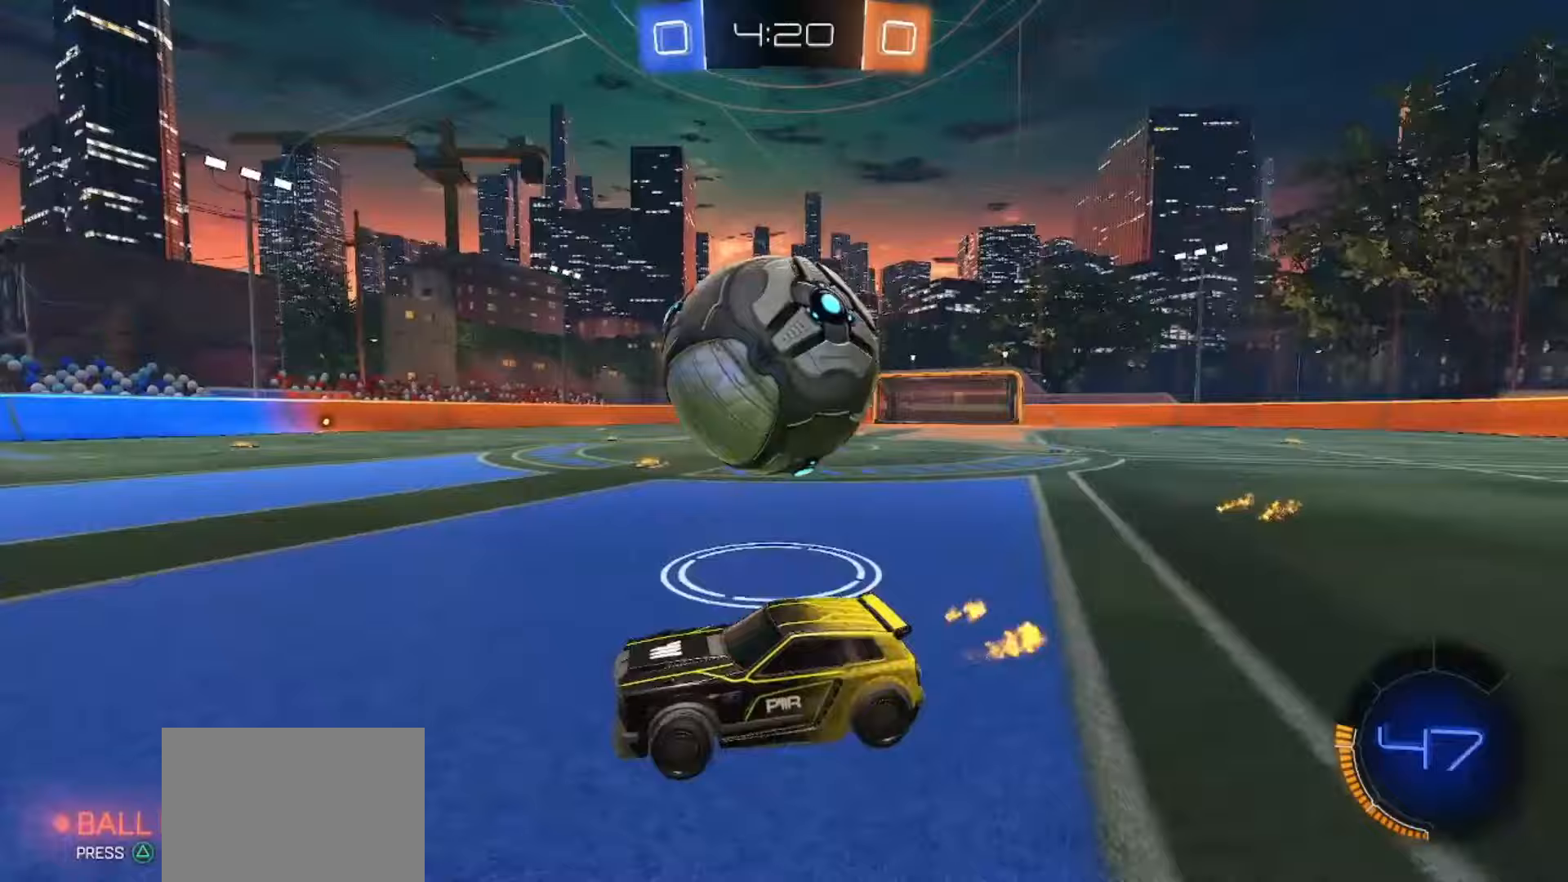
{"buttons": ["SQUARE", "R2"], "left_stick": "center", "right_stick": "center", "events": [[17, "R2", "up"], [300, "left_stick", "center"], [450, "R2", "down"], [467, "SQUARE", "down"]]}
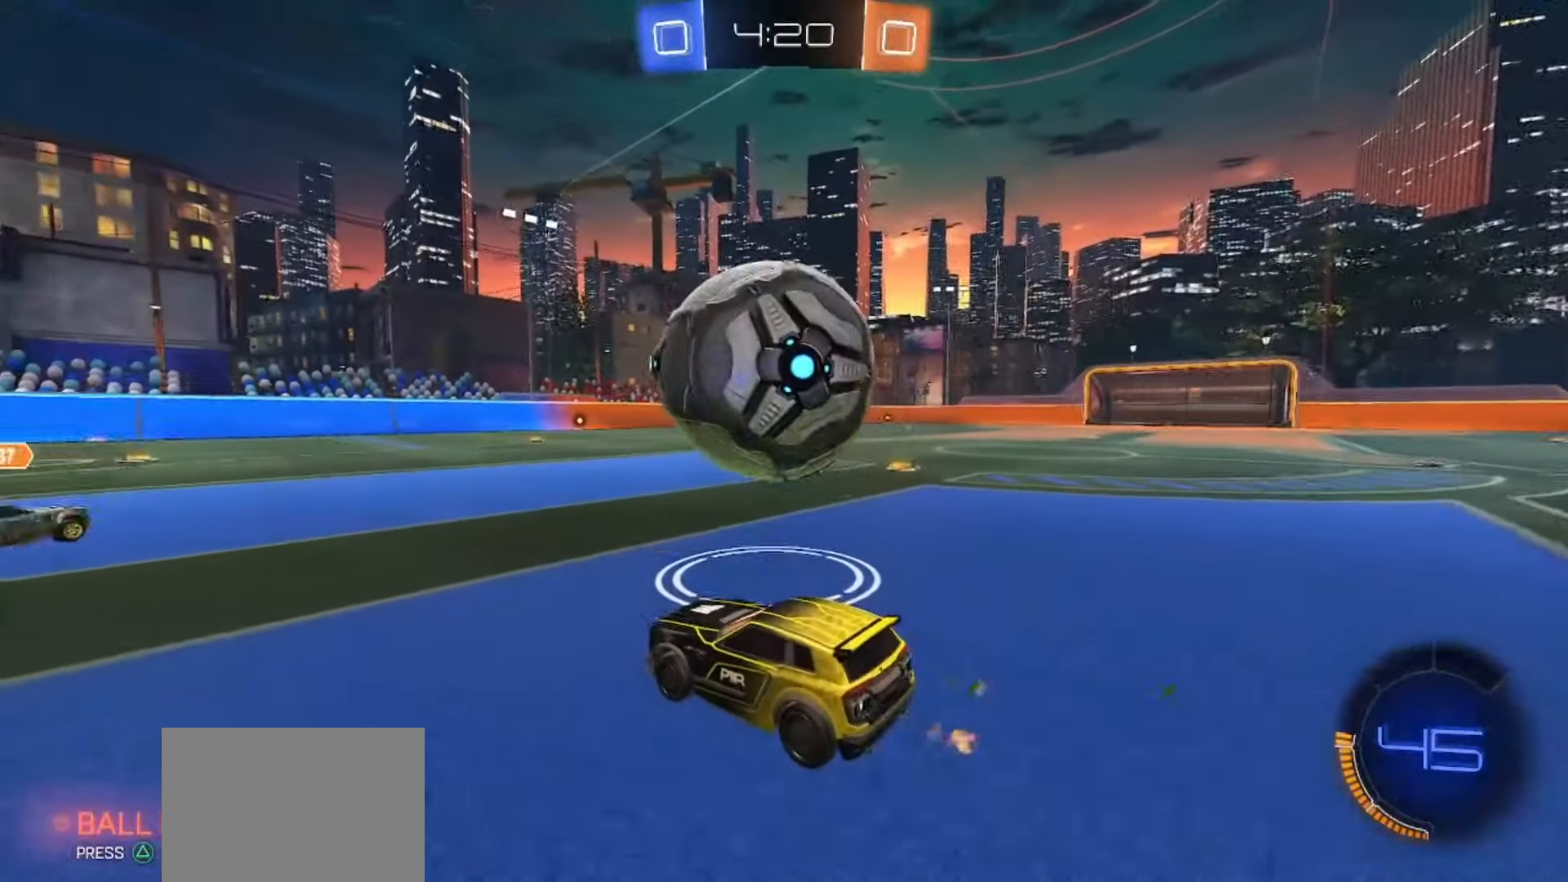
{"buttons": [], "left_stick": "left", "right_stick": "center", "events": [[100, "SQUARE", "up"], [417, "R2", "up"], [450, "left_stick", "left"]]}
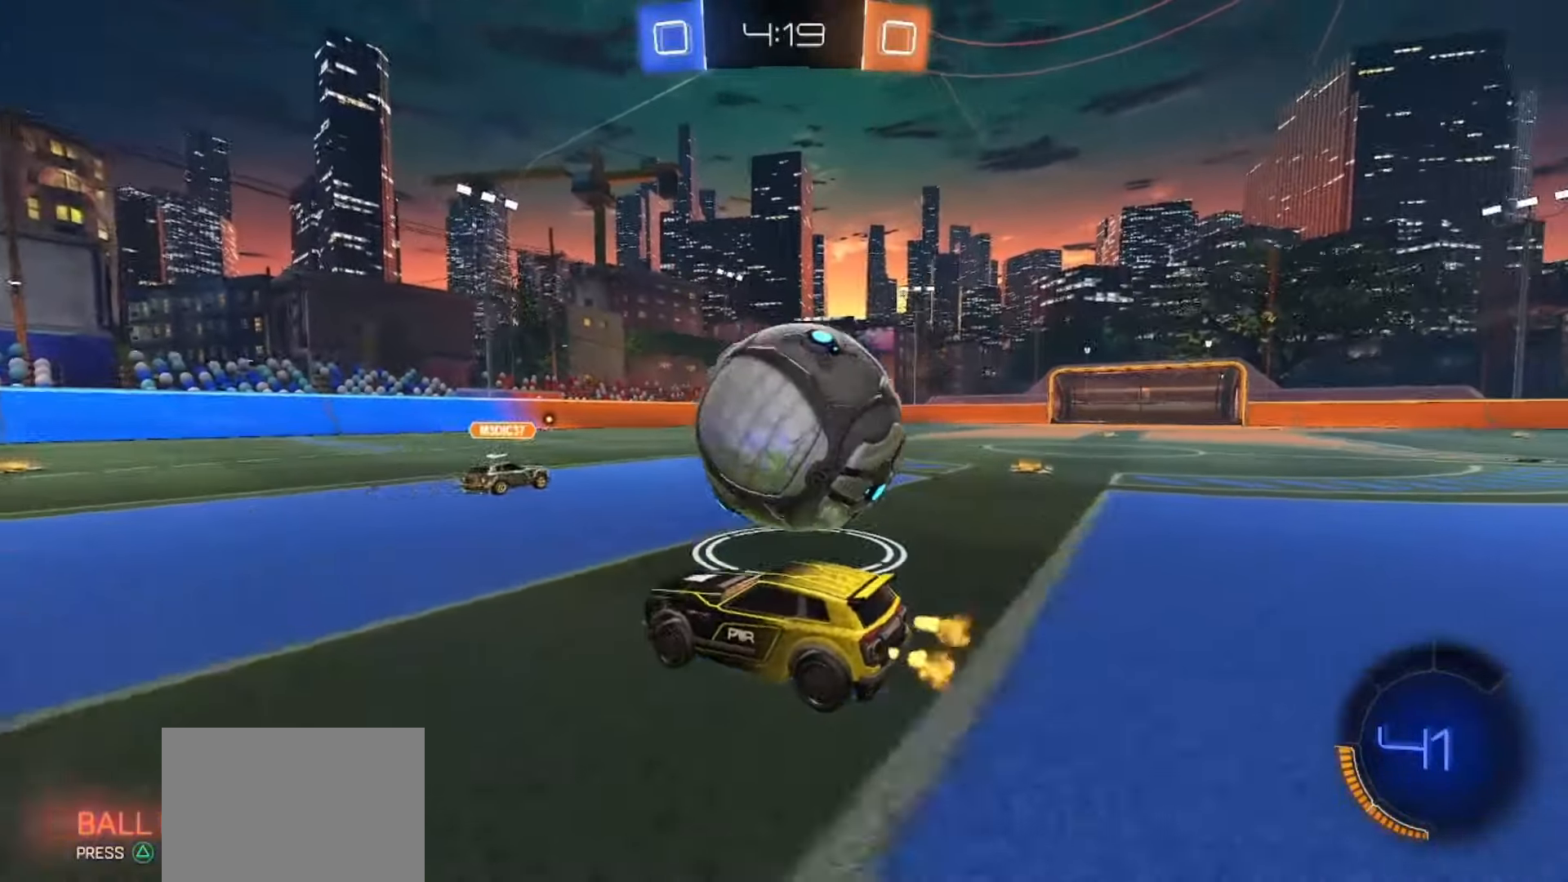
{"buttons": ["SQUARE", "R2"], "left_stick": "right", "right_stick": "center", "events": [[267, "R2", "down"], [350, "left_stick", "center"], [417, "SQUARE", "down"], [433, "left_stick", "right"]]}
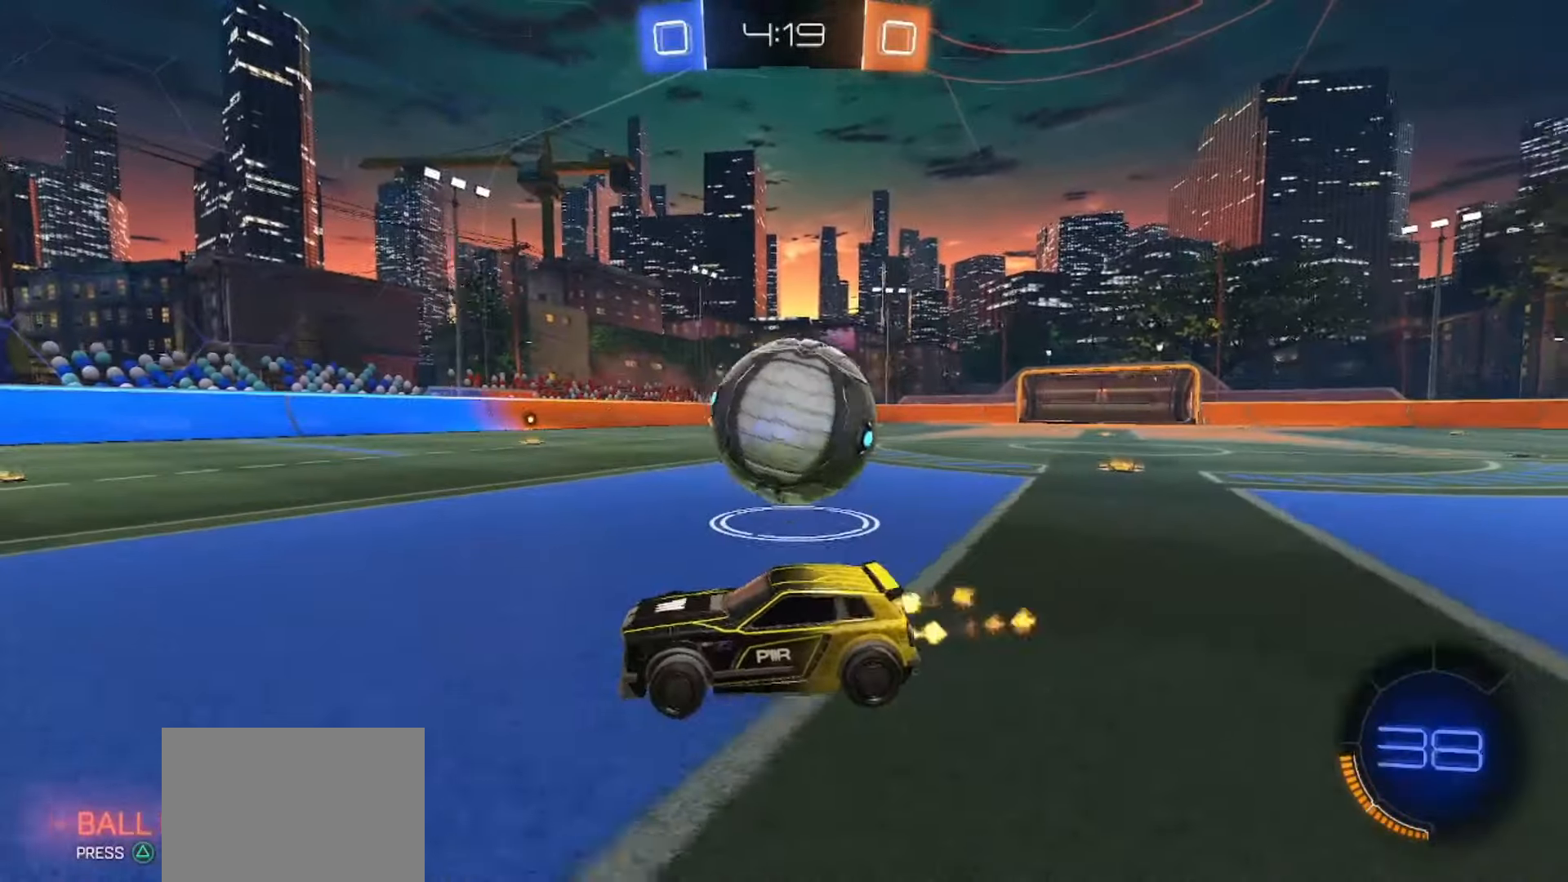
{"buttons": ["R2"], "left_stick": "right", "right_stick": "center", "events": [[350, "SQUARE", "up"], [400, "R2", "up"], [500, "R2", "down"]]}
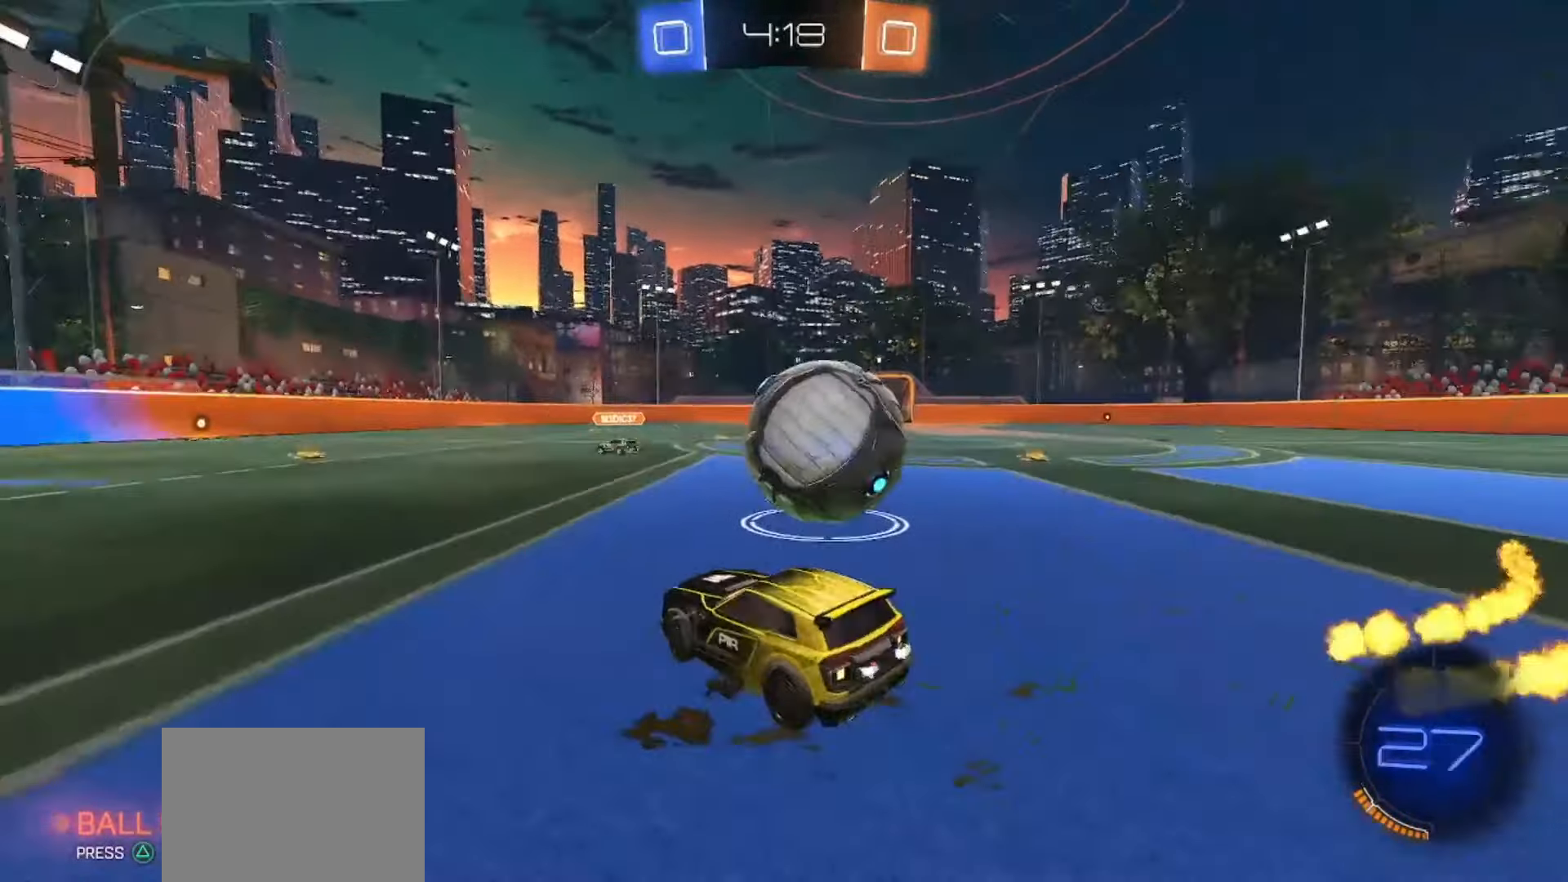
{"buttons": ["SQUARE", "R2"], "left_stick": "left", "right_stick": "center", "events": [[33, "TRIANGLE", "down"], [133, "TRIANGLE", "up"], [200, "SQUARE", "down"], [233, "left_stick", "center"], [300, "left_stick", "right"], [417, "left_stick", "left"]]}
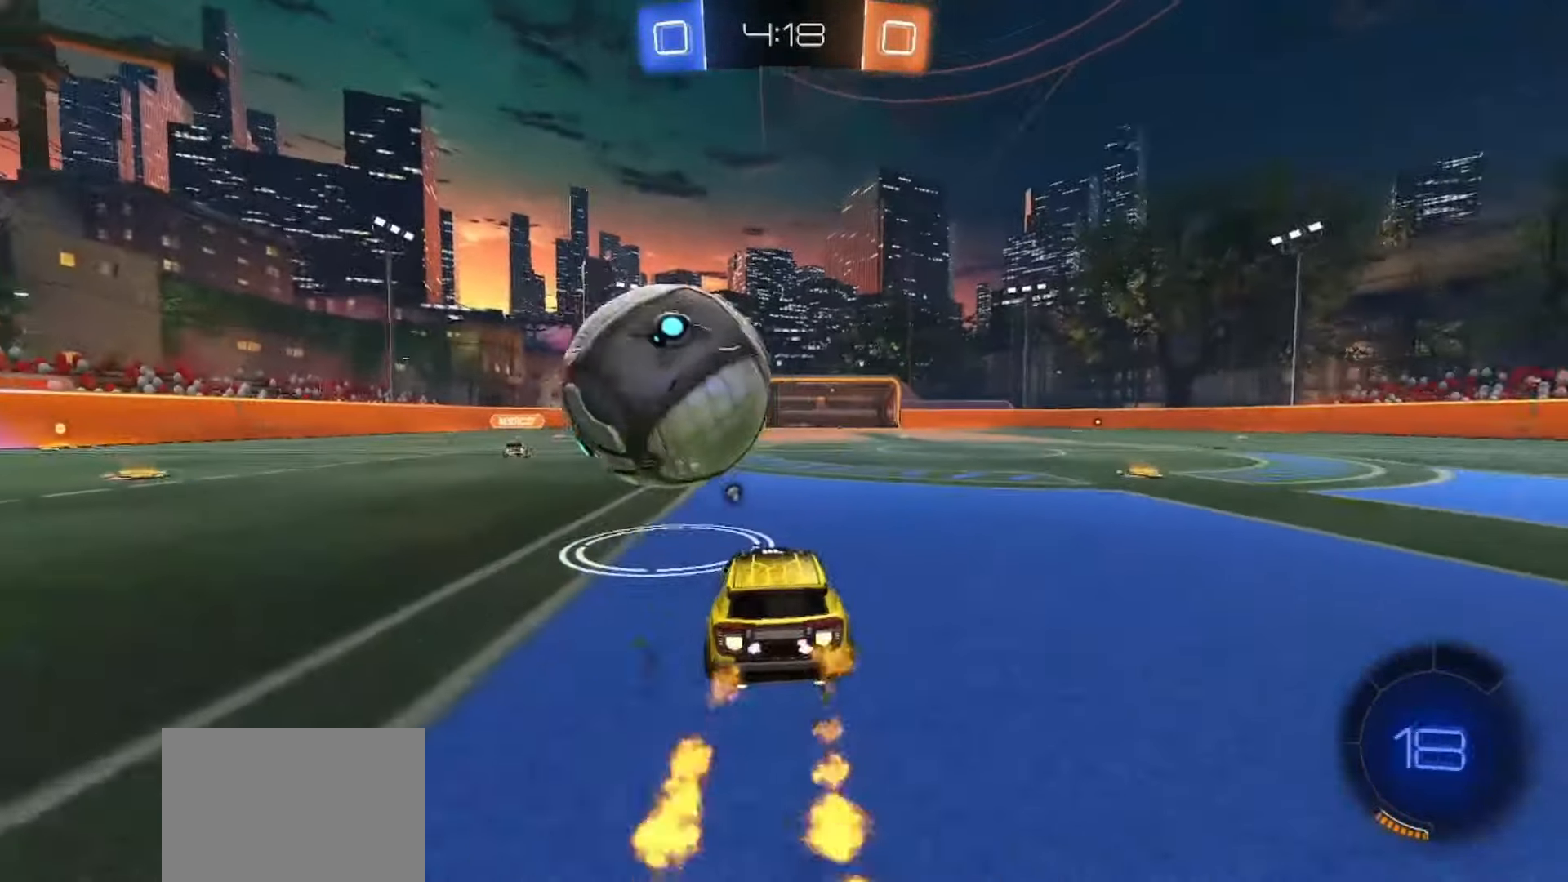
{"buttons": ["SQUARE", "R2"], "left_stick": "right", "right_stick": "center", "events": [[67, "R2", "up"], [67, "SQUARE", "up"], [233, "R2", "down"], [383, "left_stick", "center"], [433, "SQUARE", "down"], [483, "left_stick", "right"]]}
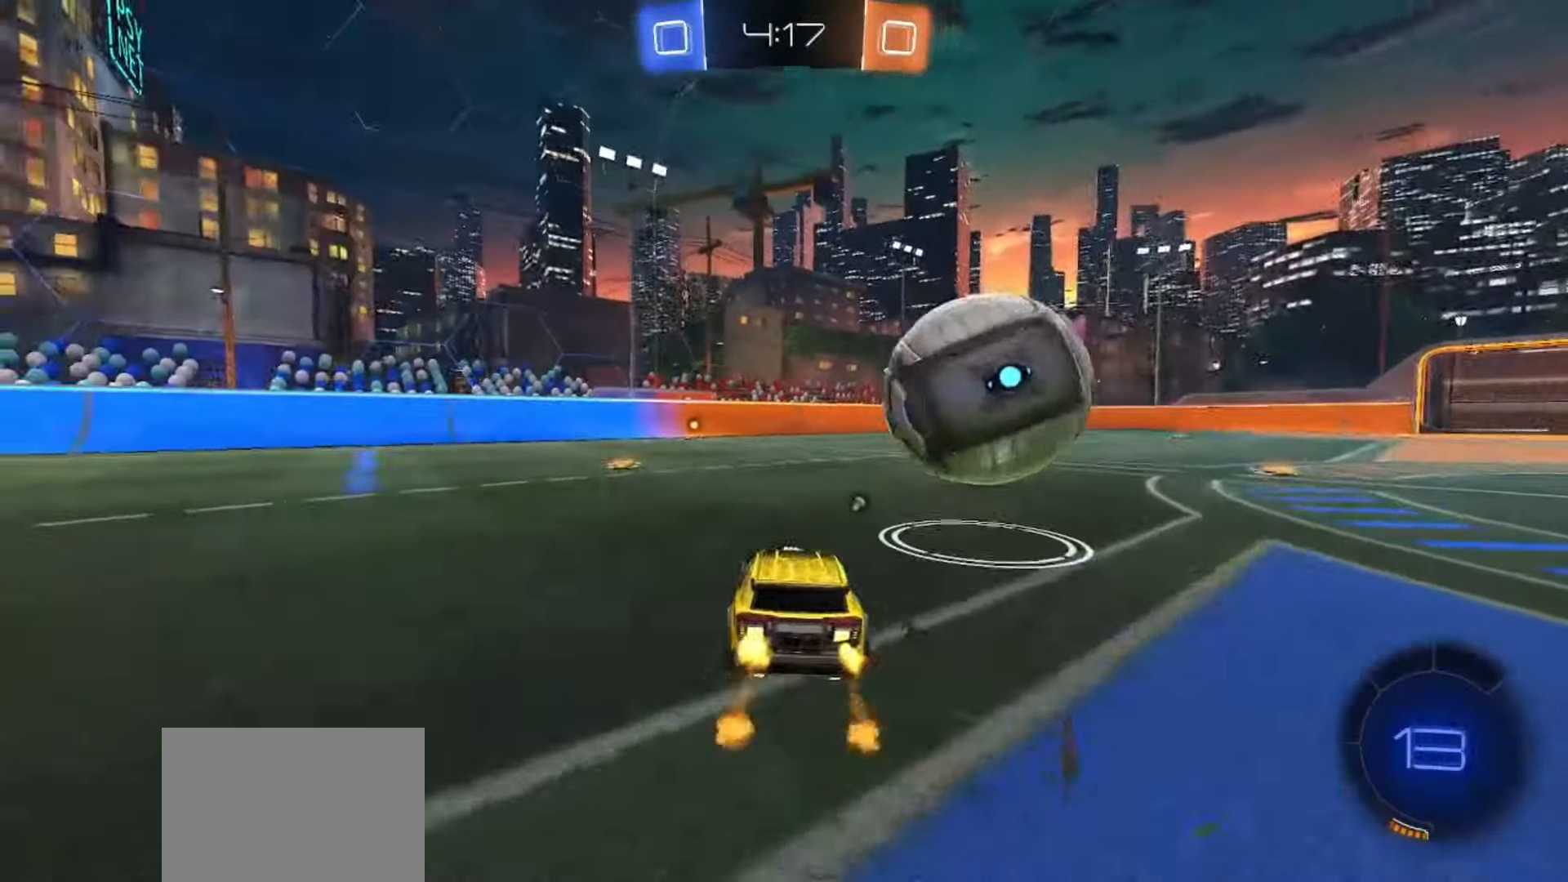
{"buttons": [], "left_stick": "right", "right_stick": "center", "events": [[183, "left_stick", "center"], [333, "SQUARE", "up"], [350, "left_stick", "right"], [433, "R2", "up"]]}
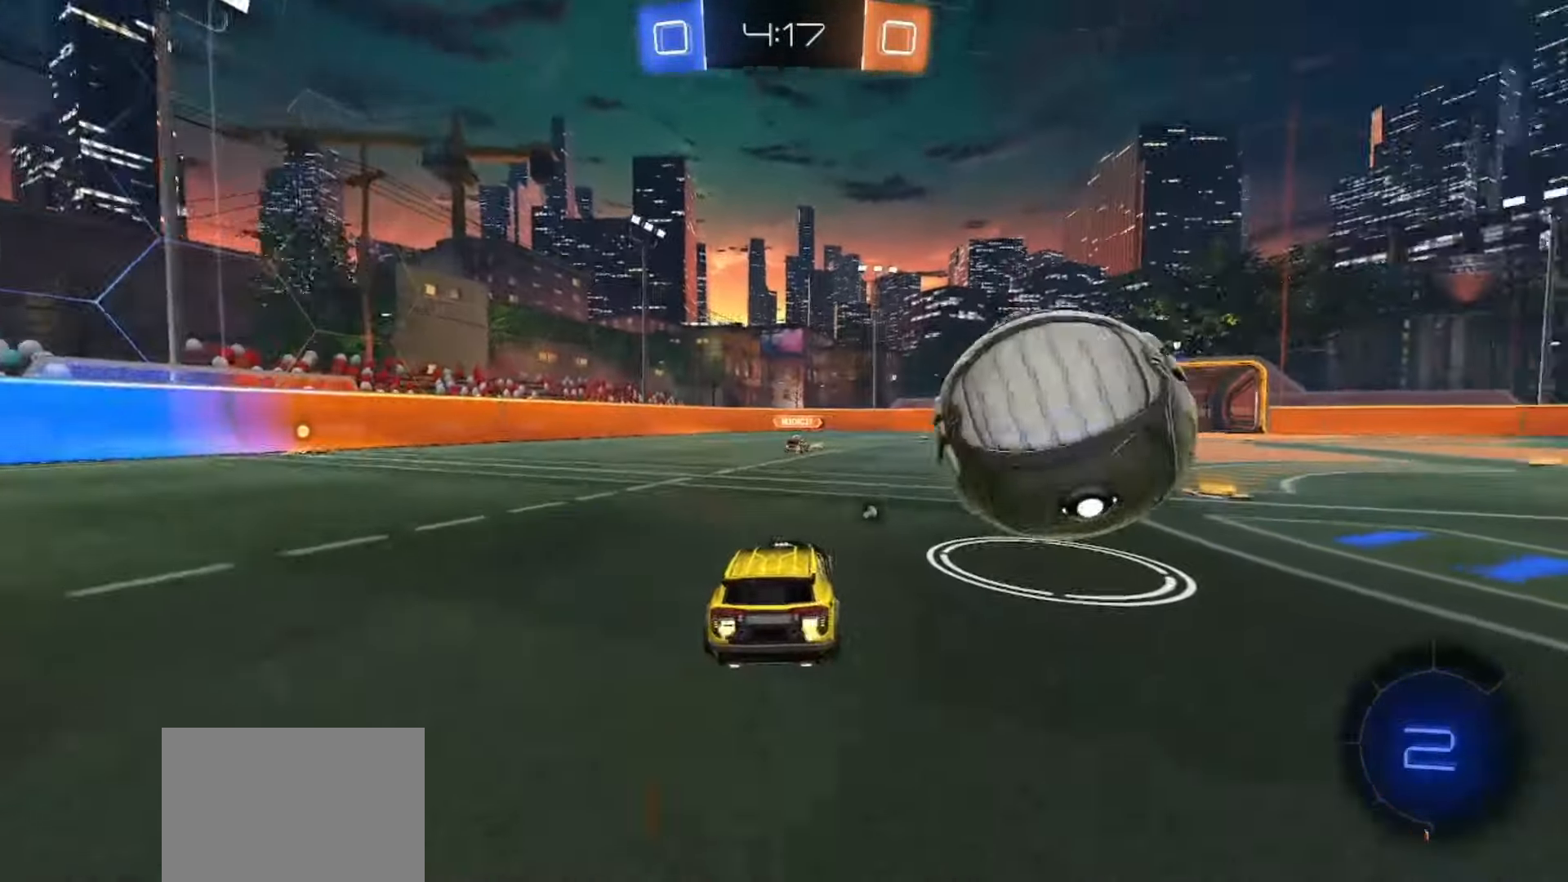
{"buttons": ["SQUARE", "R2"], "left_stick": "center", "right_stick": "center", "events": [[350, "left_stick", "center"], [433, "R2", "down"], [500, "SQUARE", "down"]]}
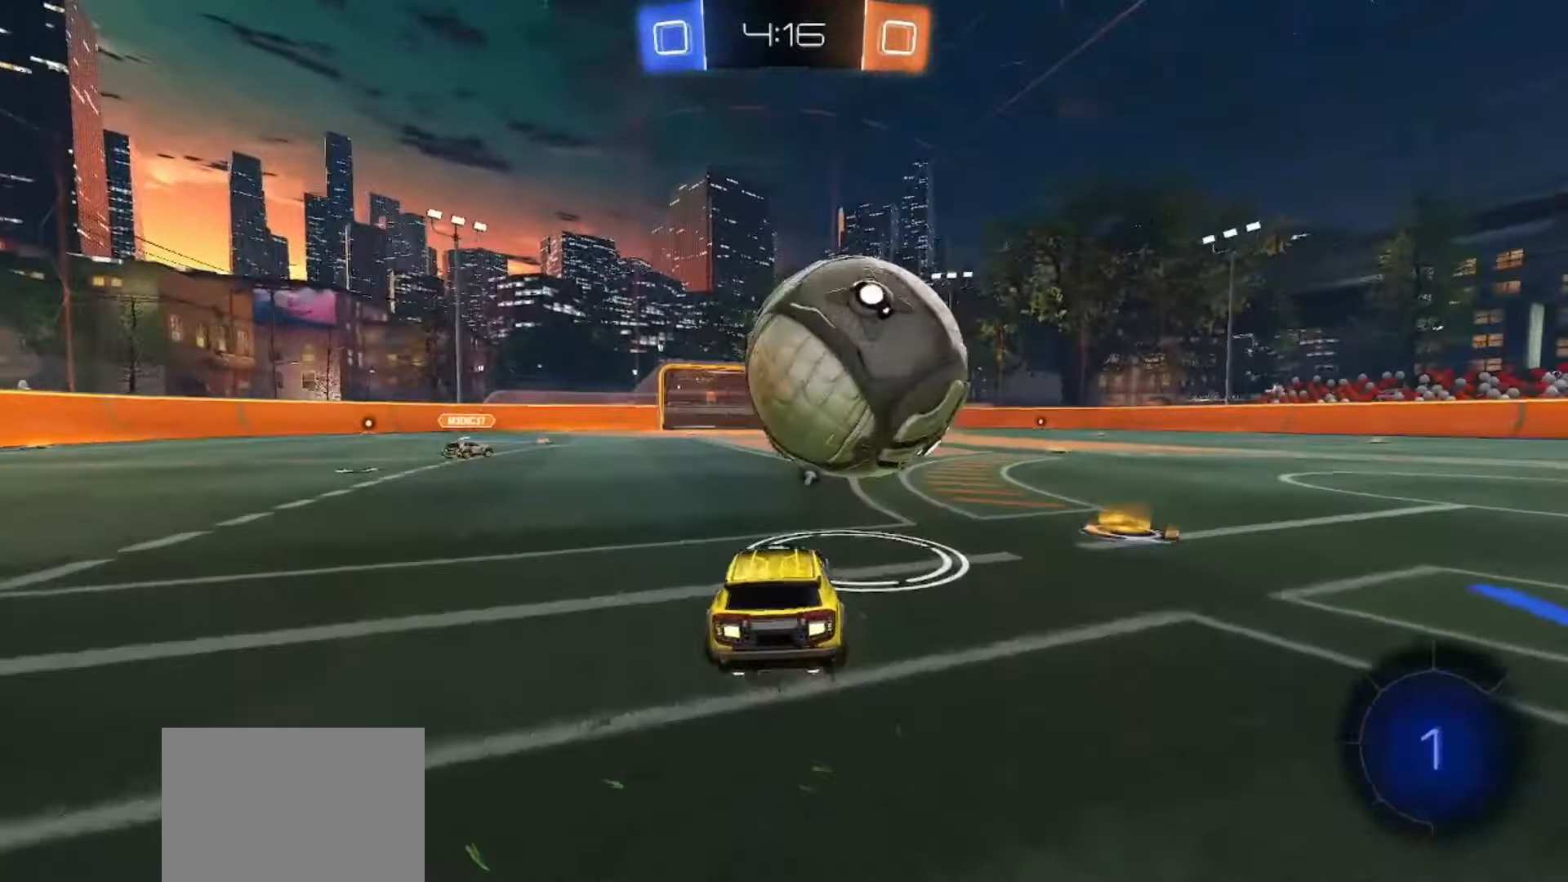
{"buttons": ["SQUARE", "R2"], "left_stick": "center", "right_stick": "center", "events": [[67, "left_stick", "left"], [150, "left_stick", "center"]]}
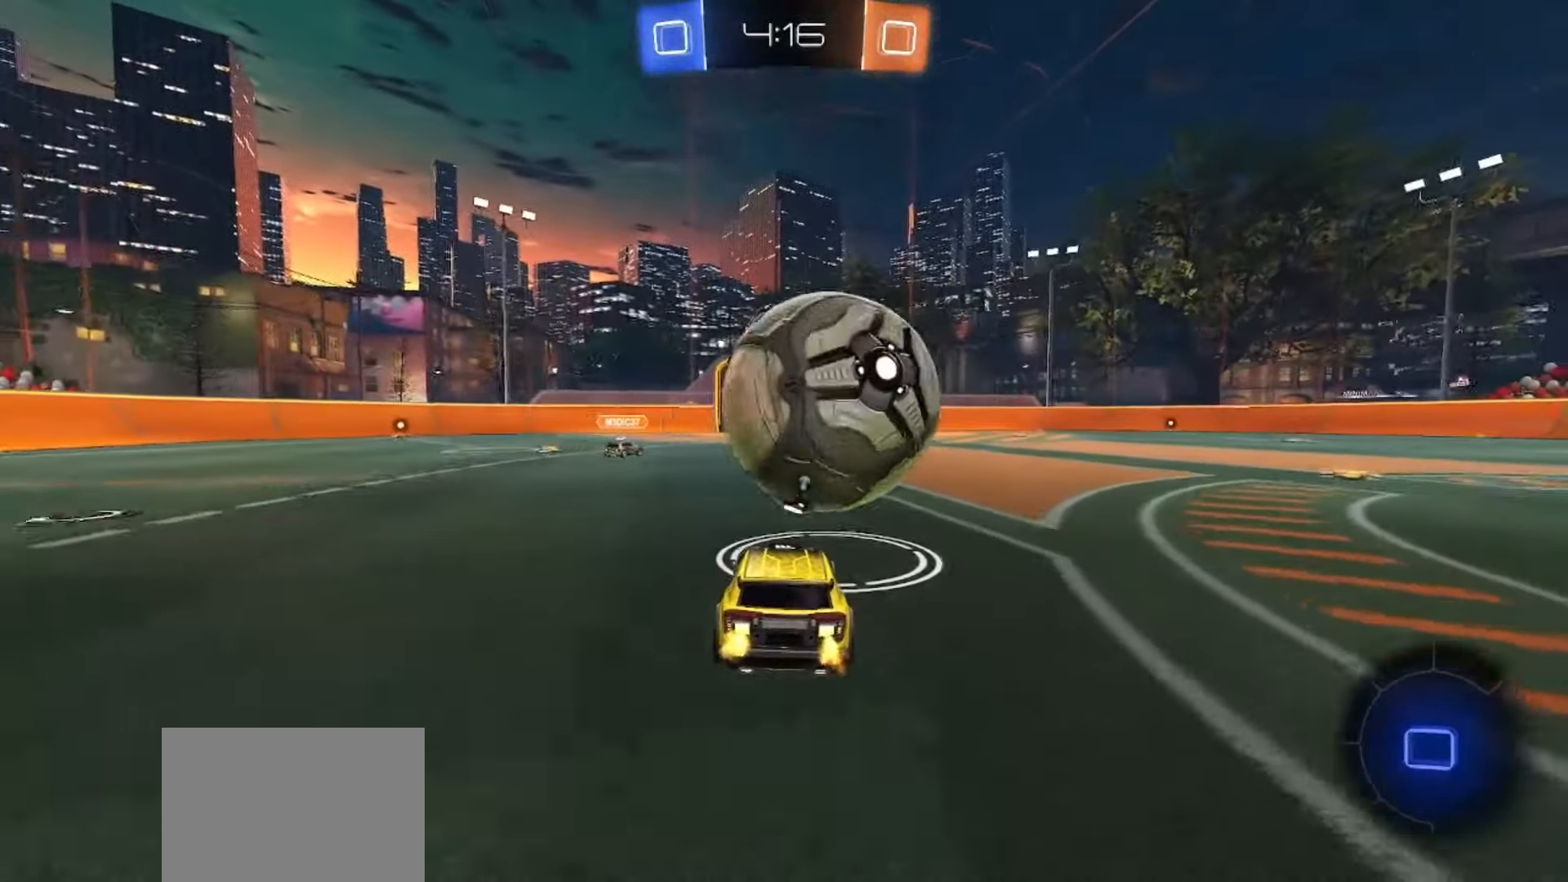
{"buttons": ["SQUARE", "R2"], "left_stick": "right", "right_stick": "center", "events": [[50, "SQUARE", "up"], [417, "SQUARE", "down"], [450, "left_stick", "right"]]}
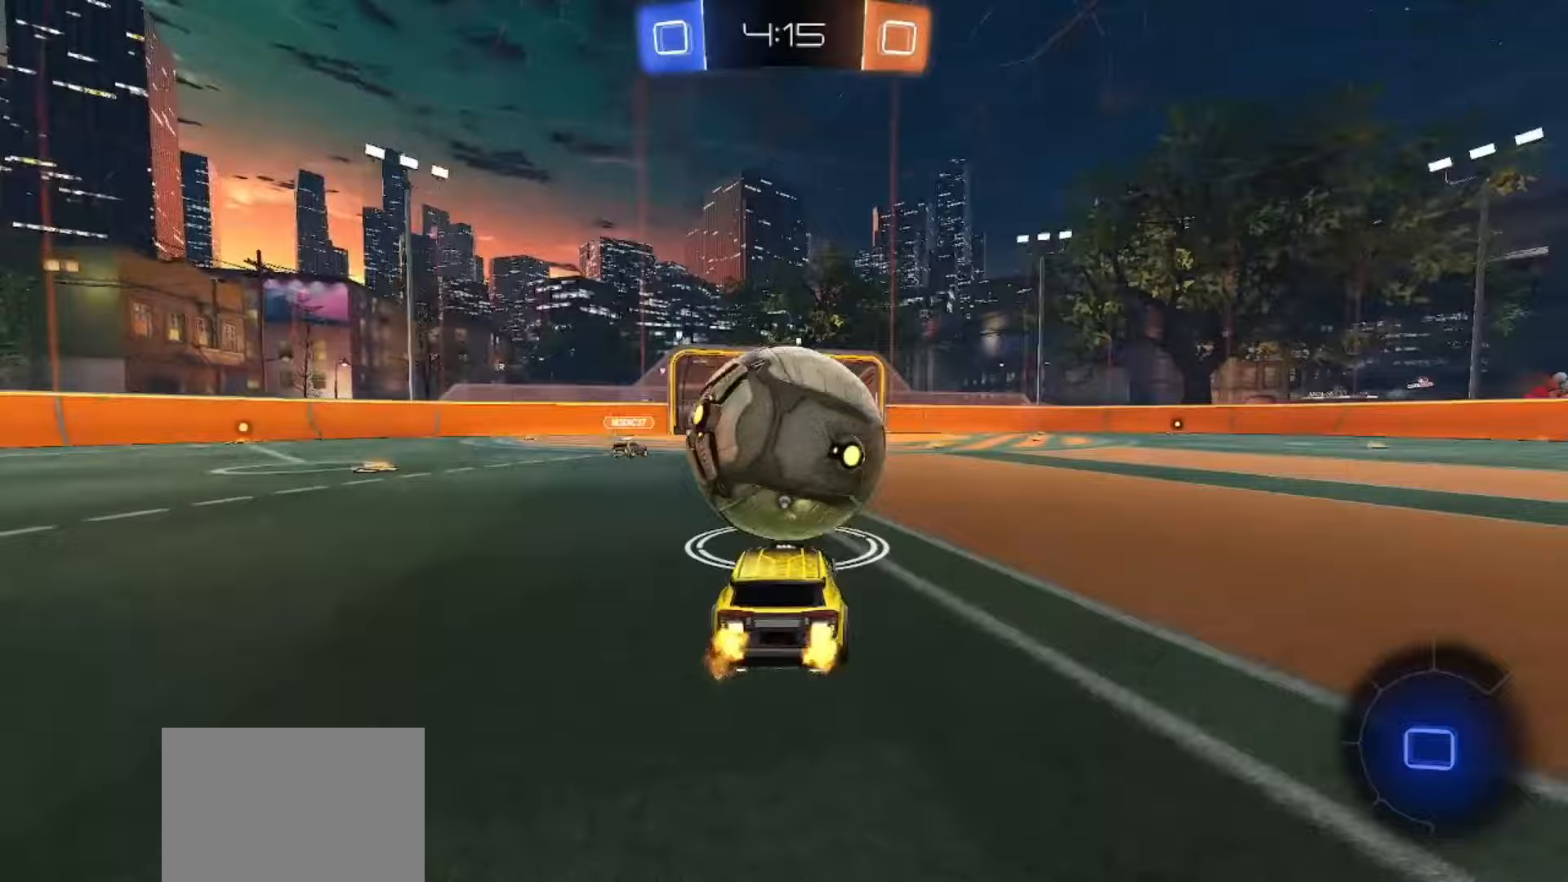
{"buttons": ["SQUARE", "R2"], "left_stick": "center", "right_stick": "center", "events": [[33, "left_stick", "center"], [100, "left_stick", "left"], [217, "left_stick", "center"]]}
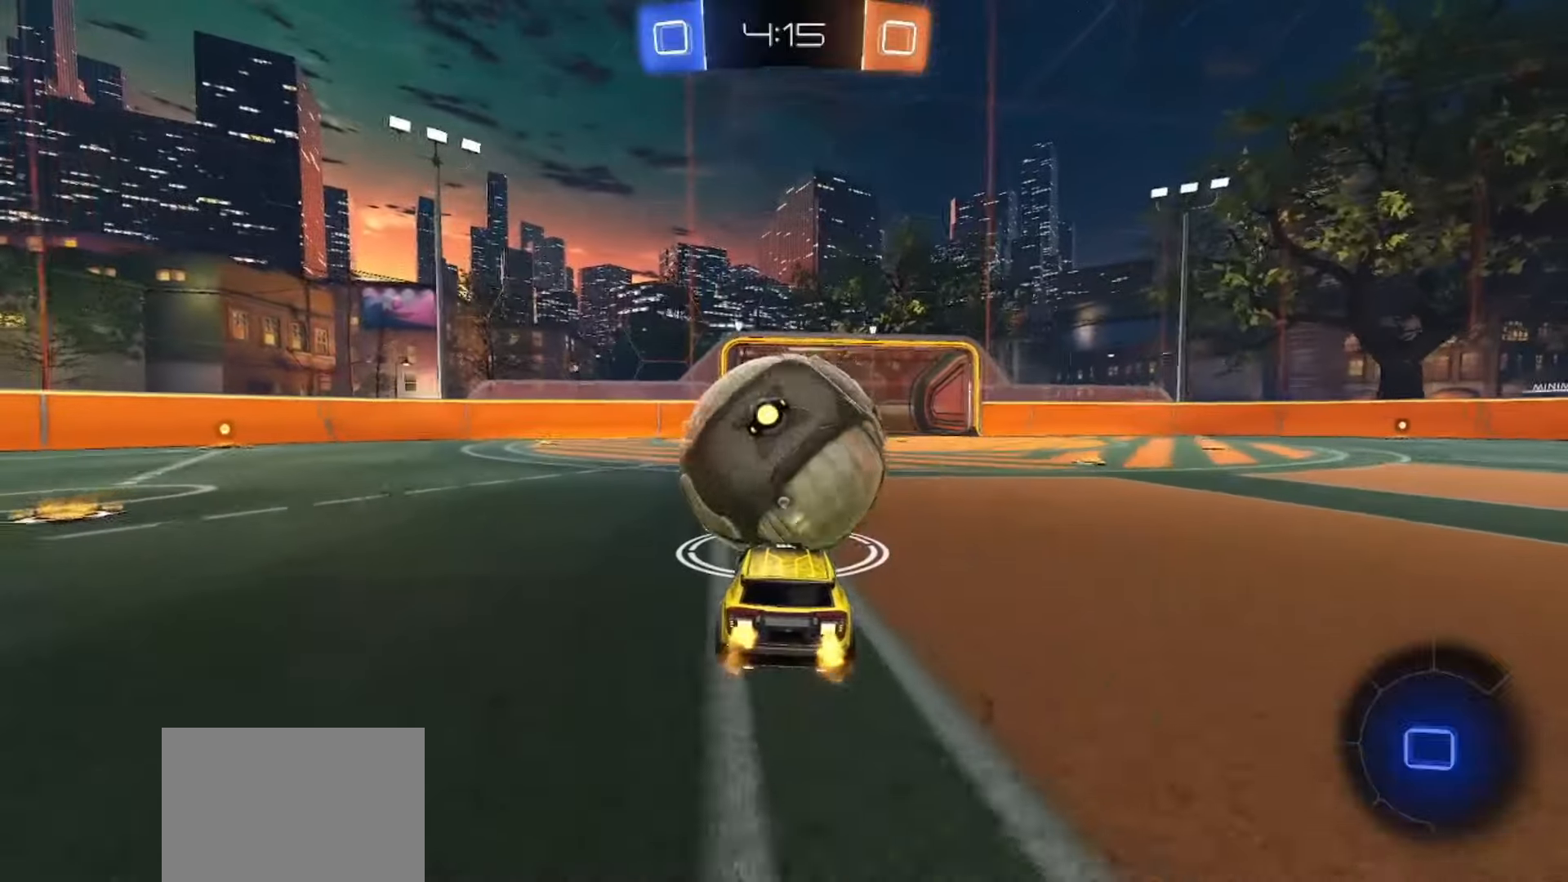
{"buttons": ["R2"], "left_stick": "center", "right_stick": "center", "events": [[17, "SQUARE", "up"], [150, "left_stick", "right"], [167, "CROSS", "down"], [250, "CROSS", "up"], [317, "left_stick", "center"]]}
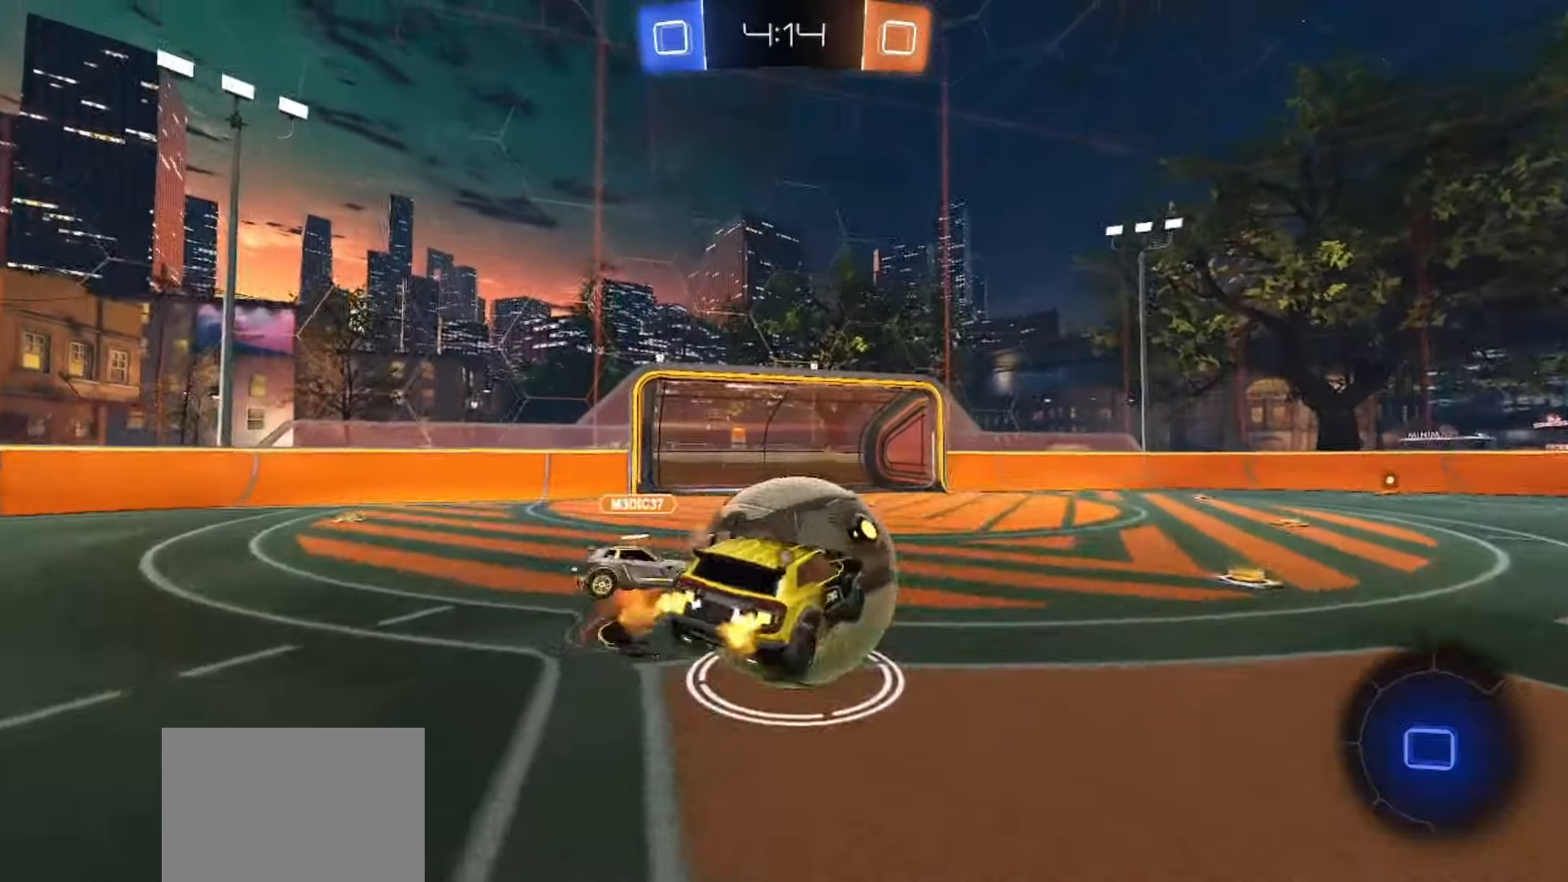
{"buttons": ["R2"], "left_stick": "center", "right_stick": "center", "events": [[233, "TRIANGLE", "down"], [233, "left_stick", "up-left"], [333, "TRIANGLE", "up"], [383, "left_stick", "center"]]}
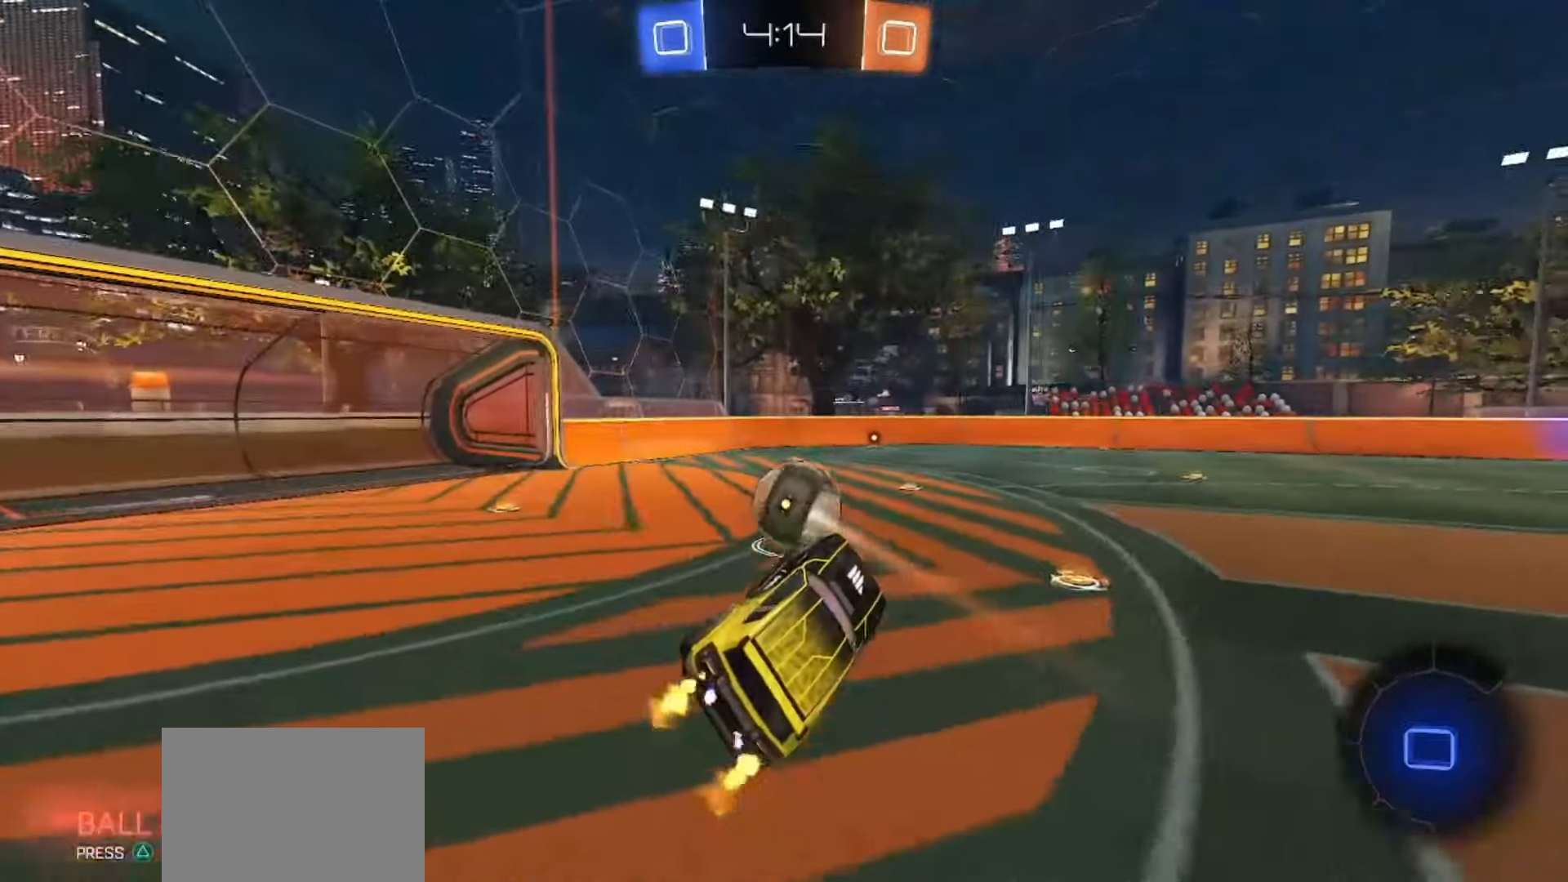
{"buttons": ["CROSS", "R2"], "left_stick": "up", "right_stick": "center", "events": [[33, "left_stick", "left"], [383, "left_stick", "up"], [500, "CROSS", "down"]]}
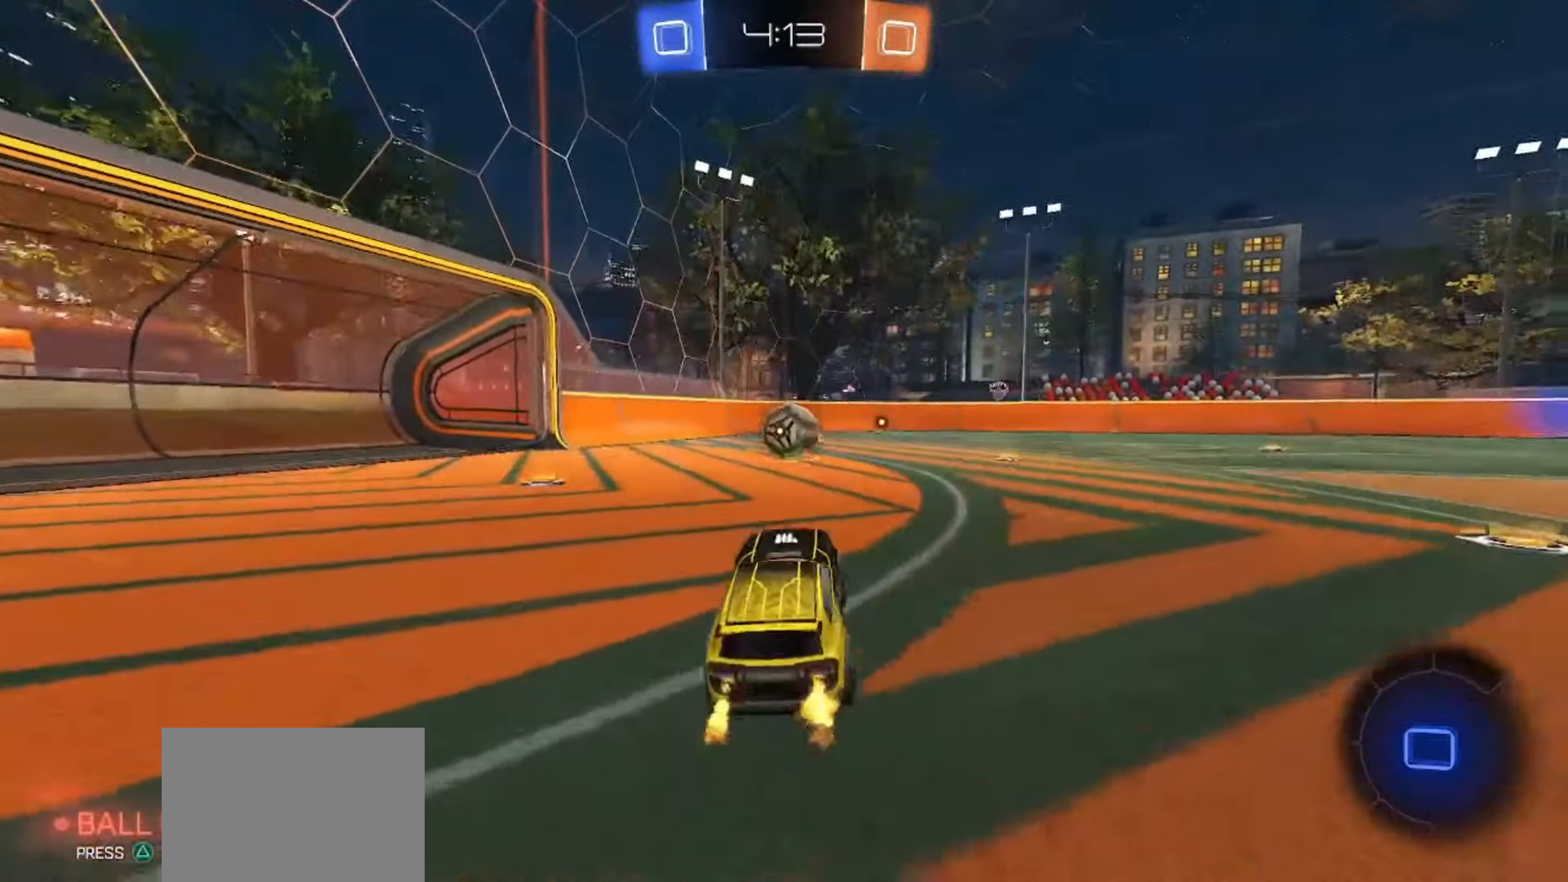
{"buttons": ["CROSS", "SQUARE", "R2"], "left_stick": "right", "right_stick": "center", "events": [[67, "CROSS", "up"], [100, "left_stick", "center"], [217, "SQUARE", "down"], [317, "left_stick", "right"], [500, "CROSS", "down"]]}
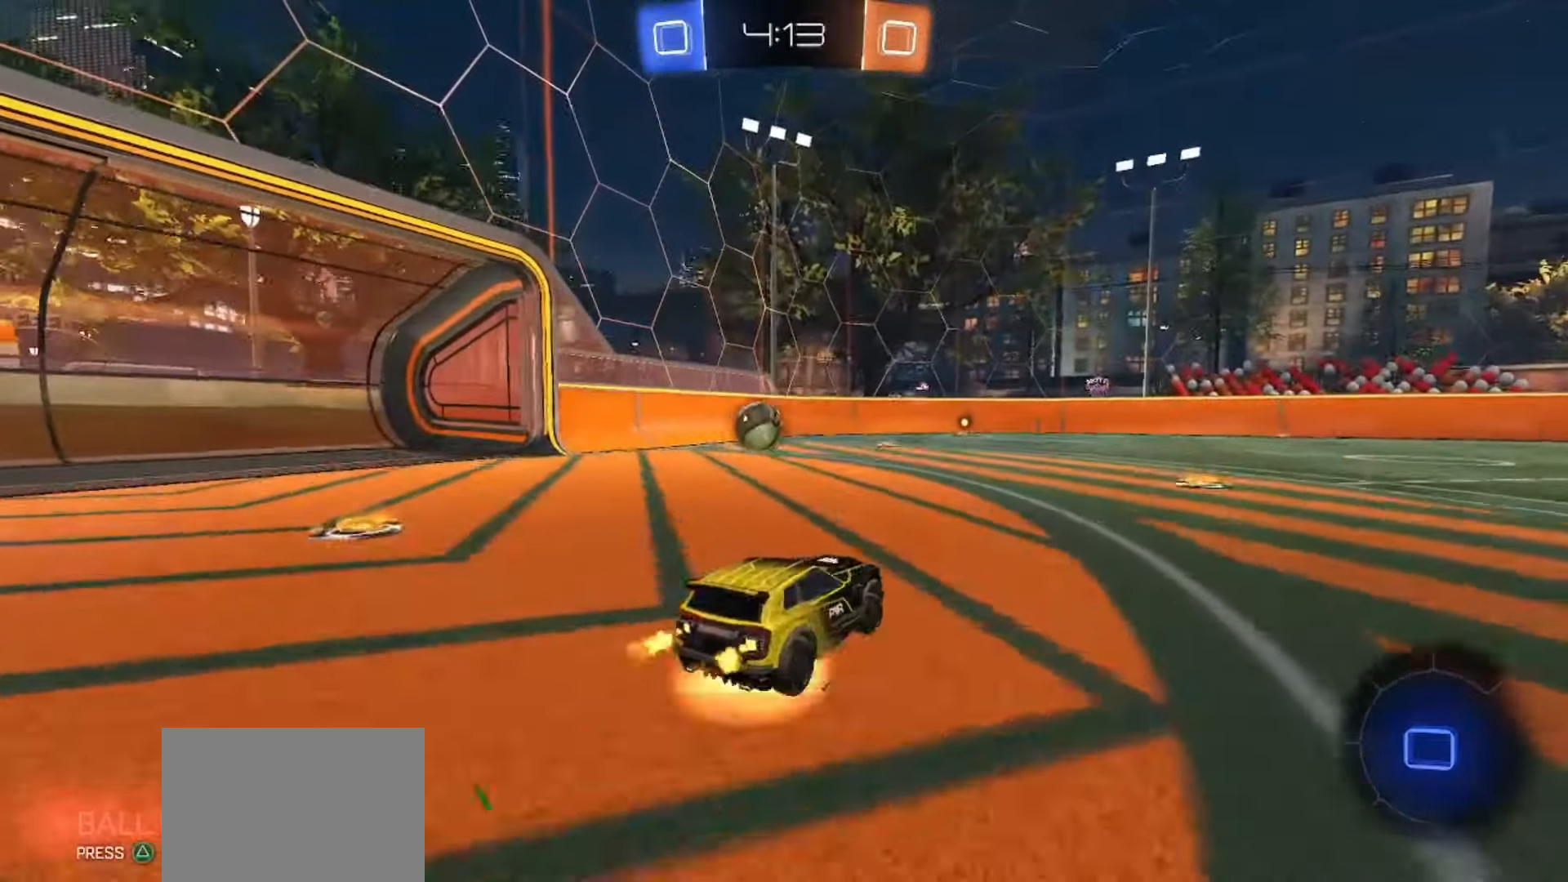
{"buttons": ["SQUARE", "R2"], "left_stick": "down-left", "right_stick": "center", "events": [[33, "left_stick", "up"], [50, "SQUARE", "up"], [67, "CROSS", "up"], [83, "CROSS", "down"], [100, "SQUARE", "down"], [150, "left_stick", "down"], [283, "CROSS", "up"], [367, "TRIANGLE", "down"], [483, "left_stick", "down-left"], [500, "TRIANGLE", "up"]]}
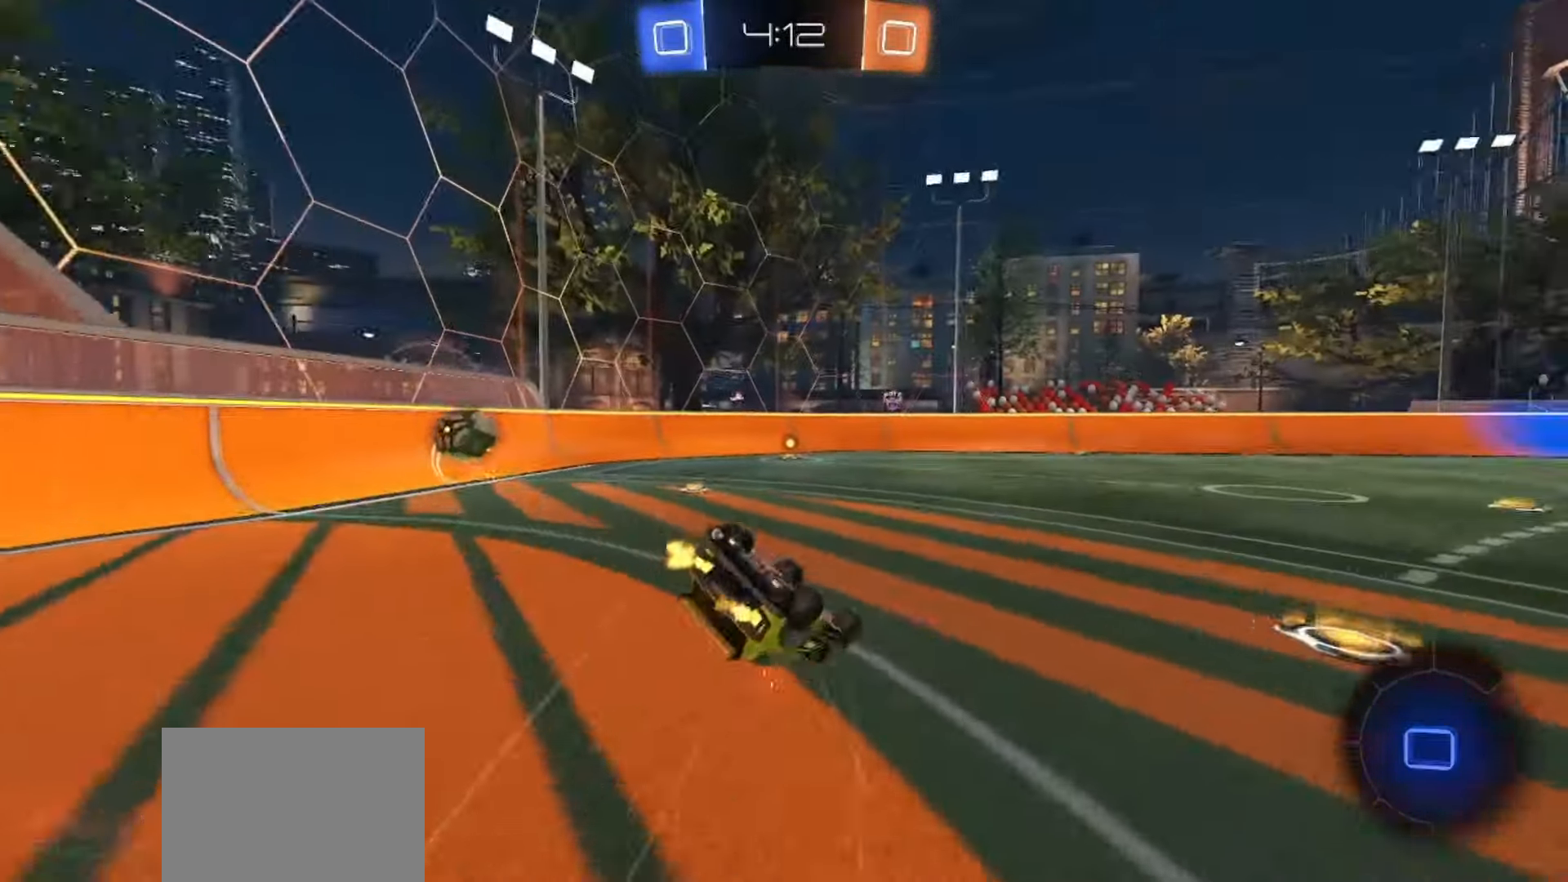
{"buttons": ["R2"], "left_stick": "center", "right_stick": "center", "events": [[17, "SQUARE", "up"], [383, "left_stick", "center"]]}
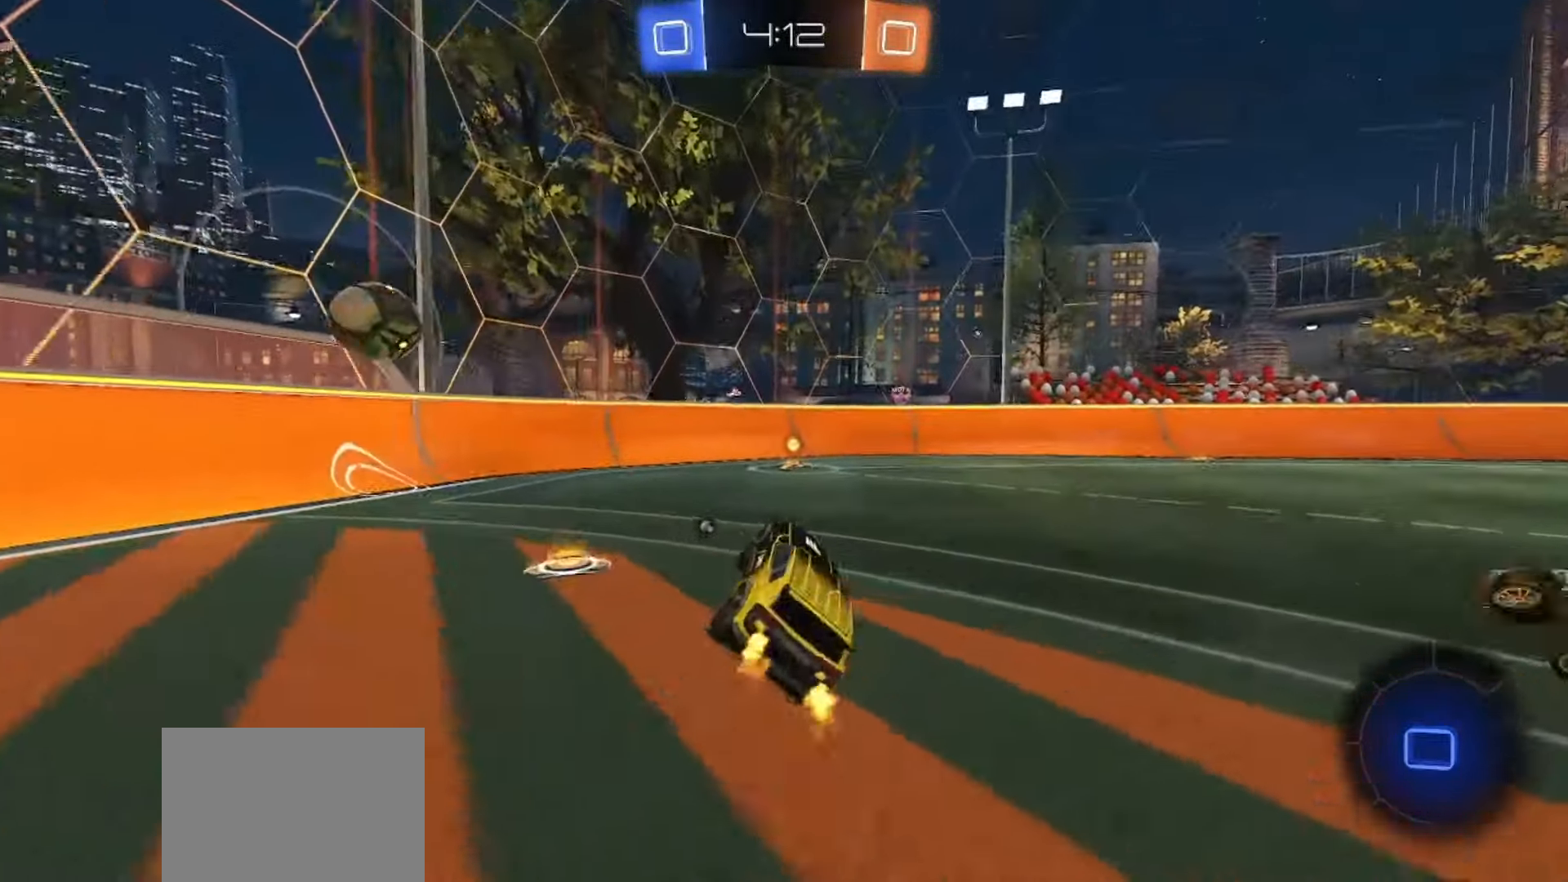
{"buttons": ["CROSS", "R2"], "left_stick": "down", "right_stick": "center", "events": [[33, "left_stick", "right"], [267, "CROSS", "down"], [317, "left_stick", "up"], [333, "CROSS", "up"], [367, "CROSS", "down"], [433, "left_stick", "down"]]}
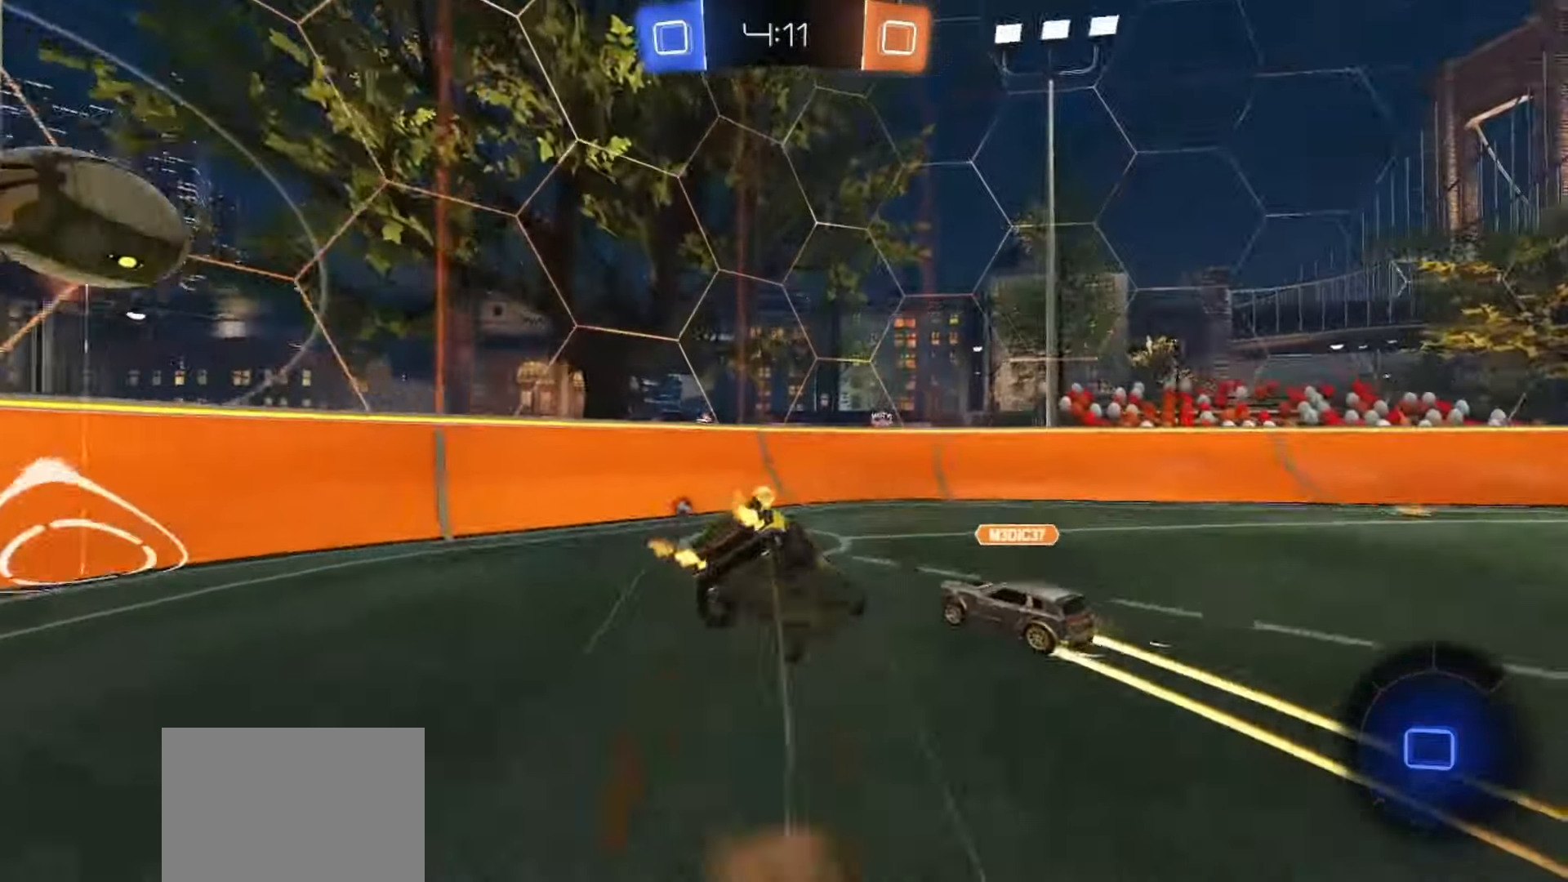
{"buttons": ["R2"], "left_stick": "down", "right_stick": "center", "events": [[33, "CROSS", "up"], [167, "left_stick", "down-left"], [300, "TRIANGLE", "down"], [417, "TRIANGLE", "up"], [483, "left_stick", "down"]]}
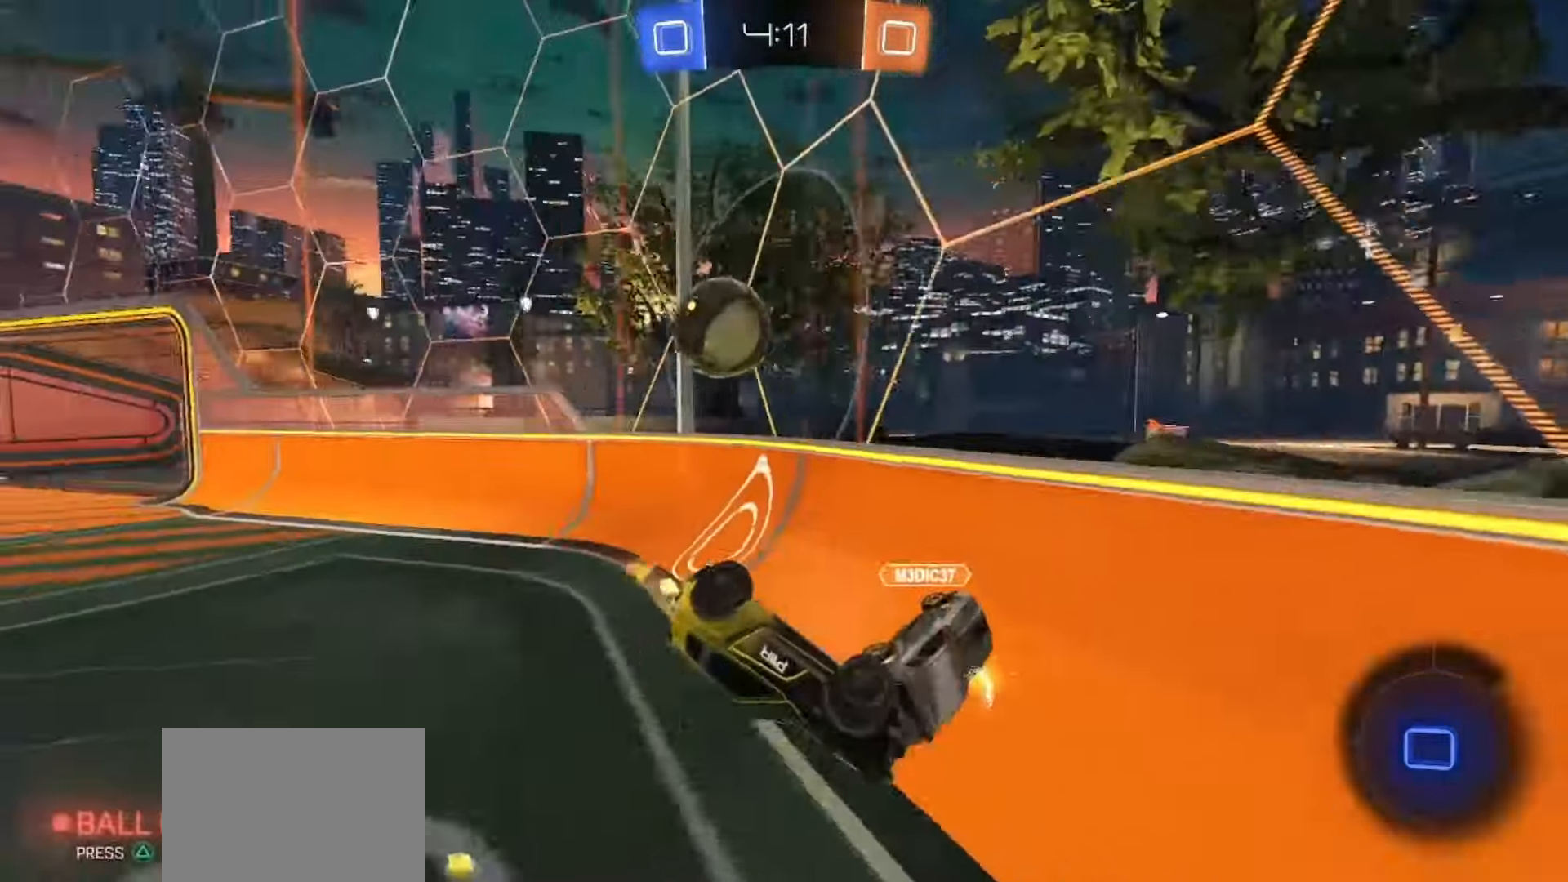
{"buttons": ["R2"], "left_stick": "right", "right_stick": "center", "events": [[117, "left_stick", "center"], [233, "left_stick", "right"]]}
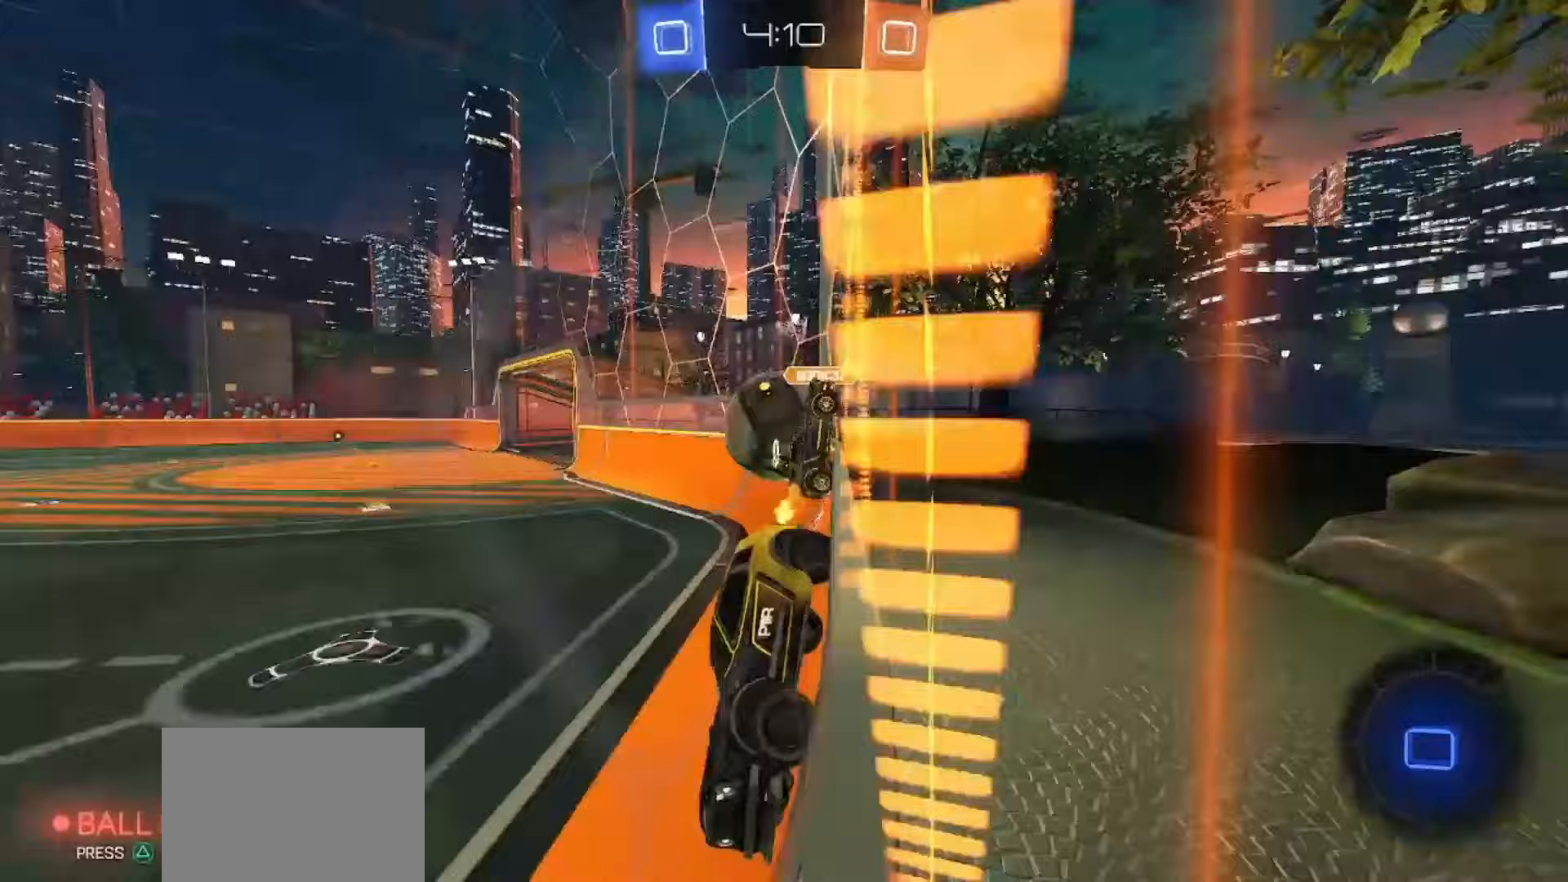
{"buttons": ["R2"], "left_stick": "right", "right_stick": "center", "events": [[250, "R2", "up"], [450, "R2", "down"]]}
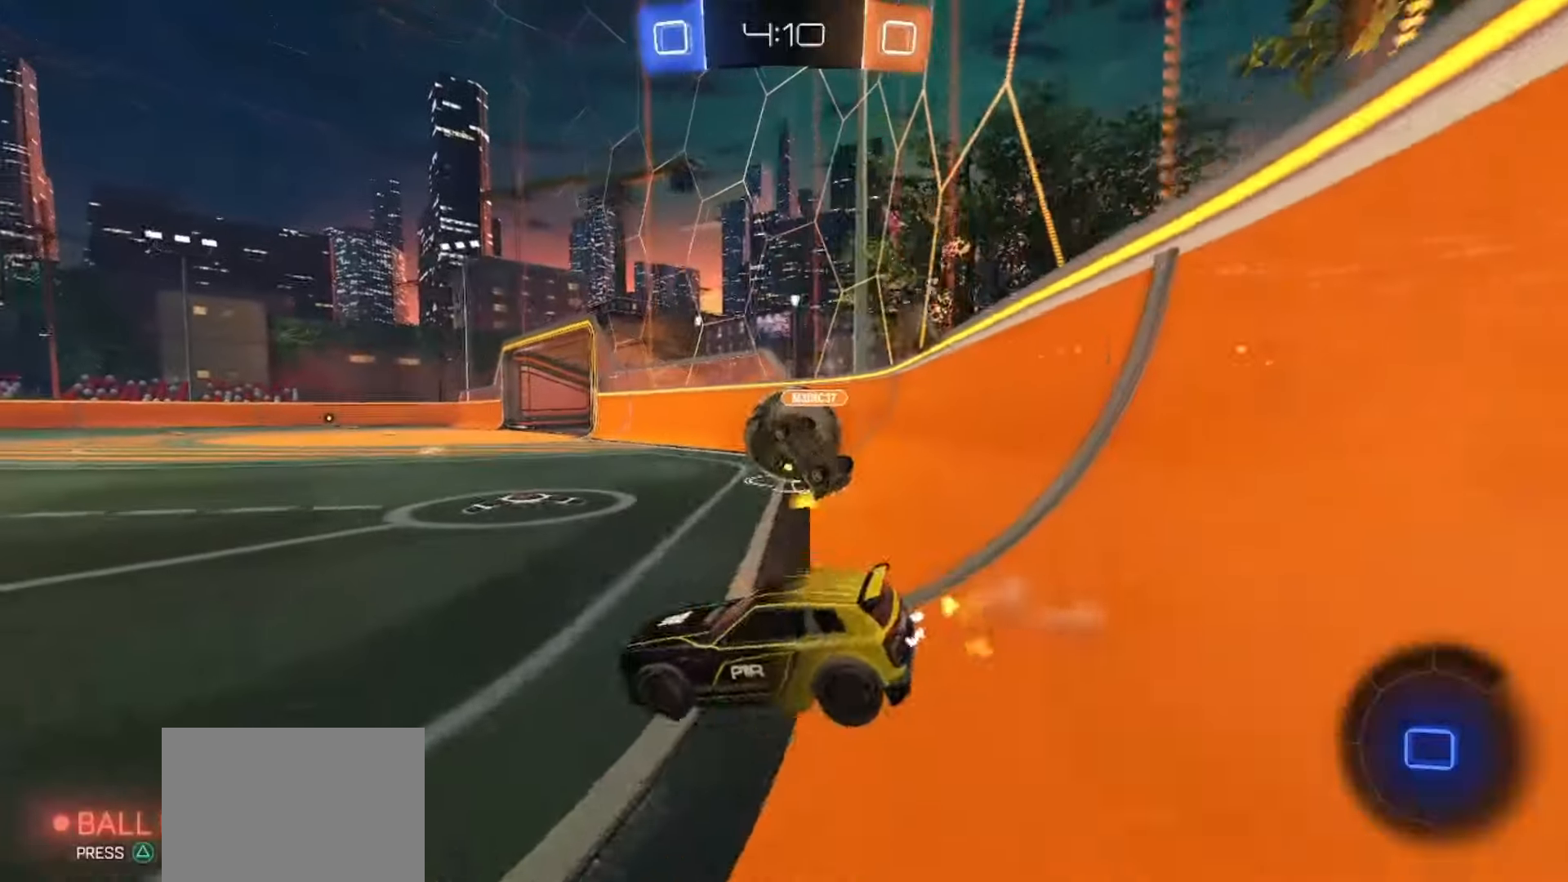
{"buttons": ["SQUARE", "R2"], "left_stick": "up-right", "right_stick": "center", "events": [[100, "left_stick", "center"], [267, "left_stick", "up-right"], [383, "SQUARE", "down"]]}
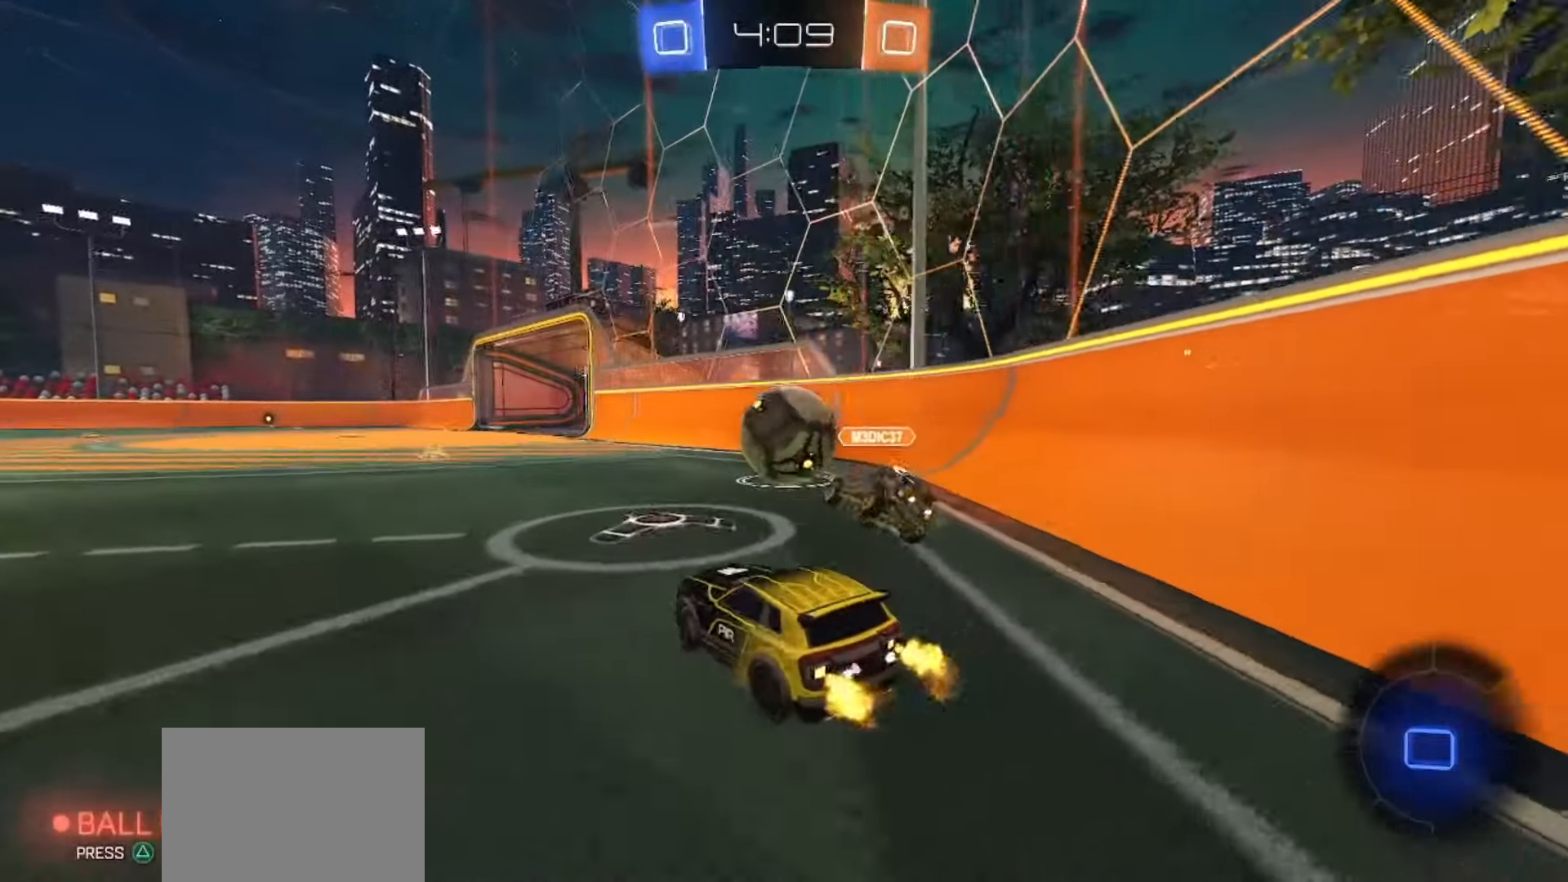
{"buttons": ["CROSS", "SQUARE", "R2"], "left_stick": "up-left", "right_stick": "center", "events": [[50, "left_stick", "center"], [333, "left_stick", "right"], [467, "CROSS", "down"], [483, "left_stick", "up-left"]]}
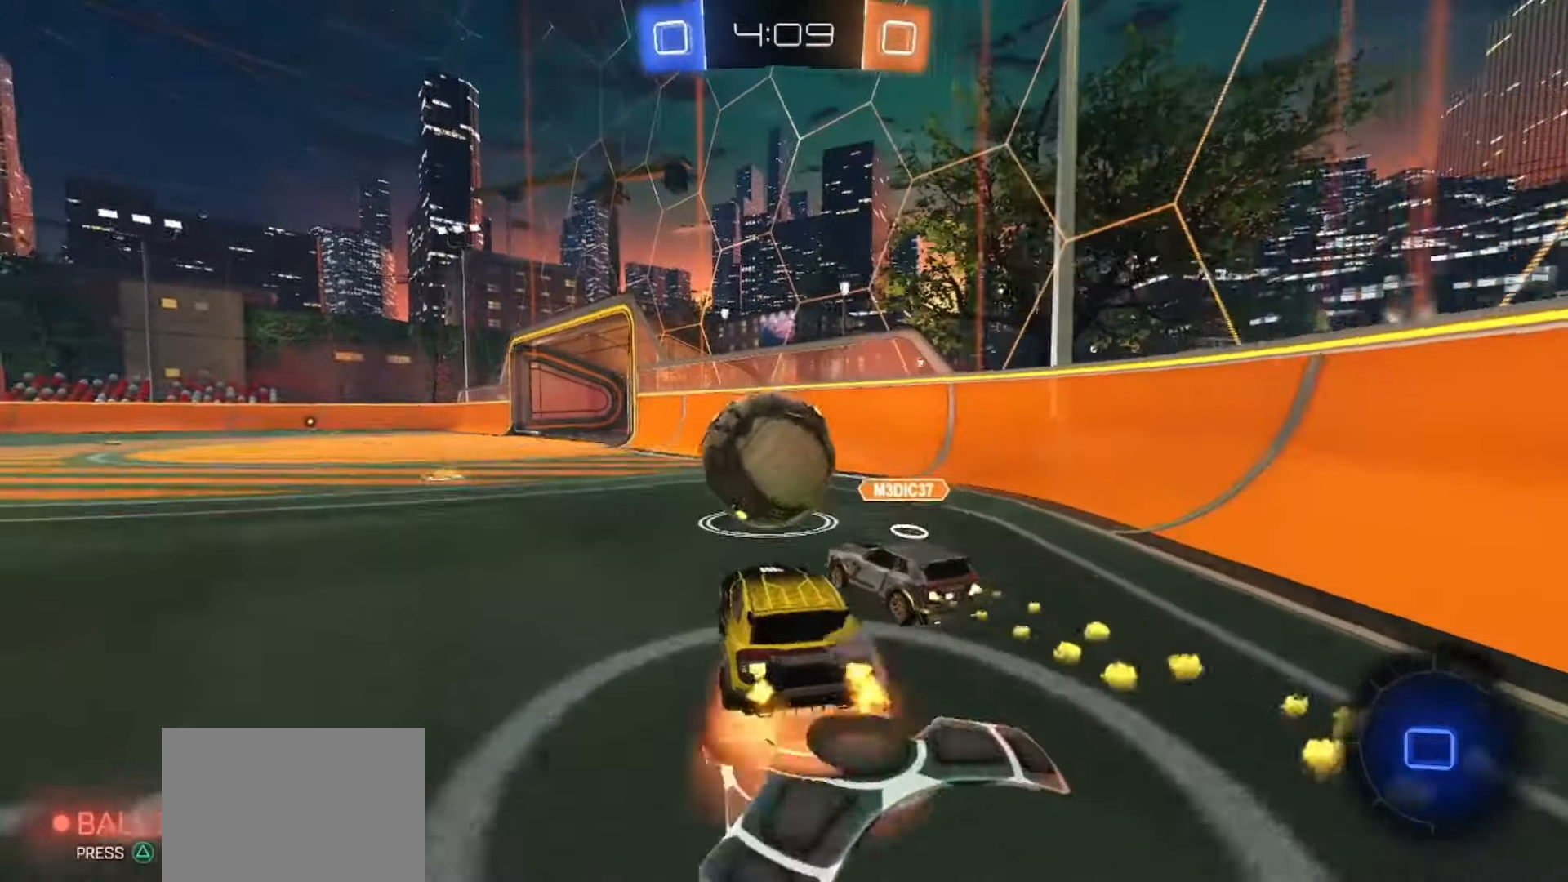
{"buttons": ["R2"], "left_stick": "down", "right_stick": "center", "events": [[33, "CROSS", "up"], [33, "SQUARE", "up"], [83, "CROSS", "down"], [83, "SQUARE", "down"], [150, "left_stick", "down"], [267, "CROSS", "up"], [483, "SQUARE", "up"]]}
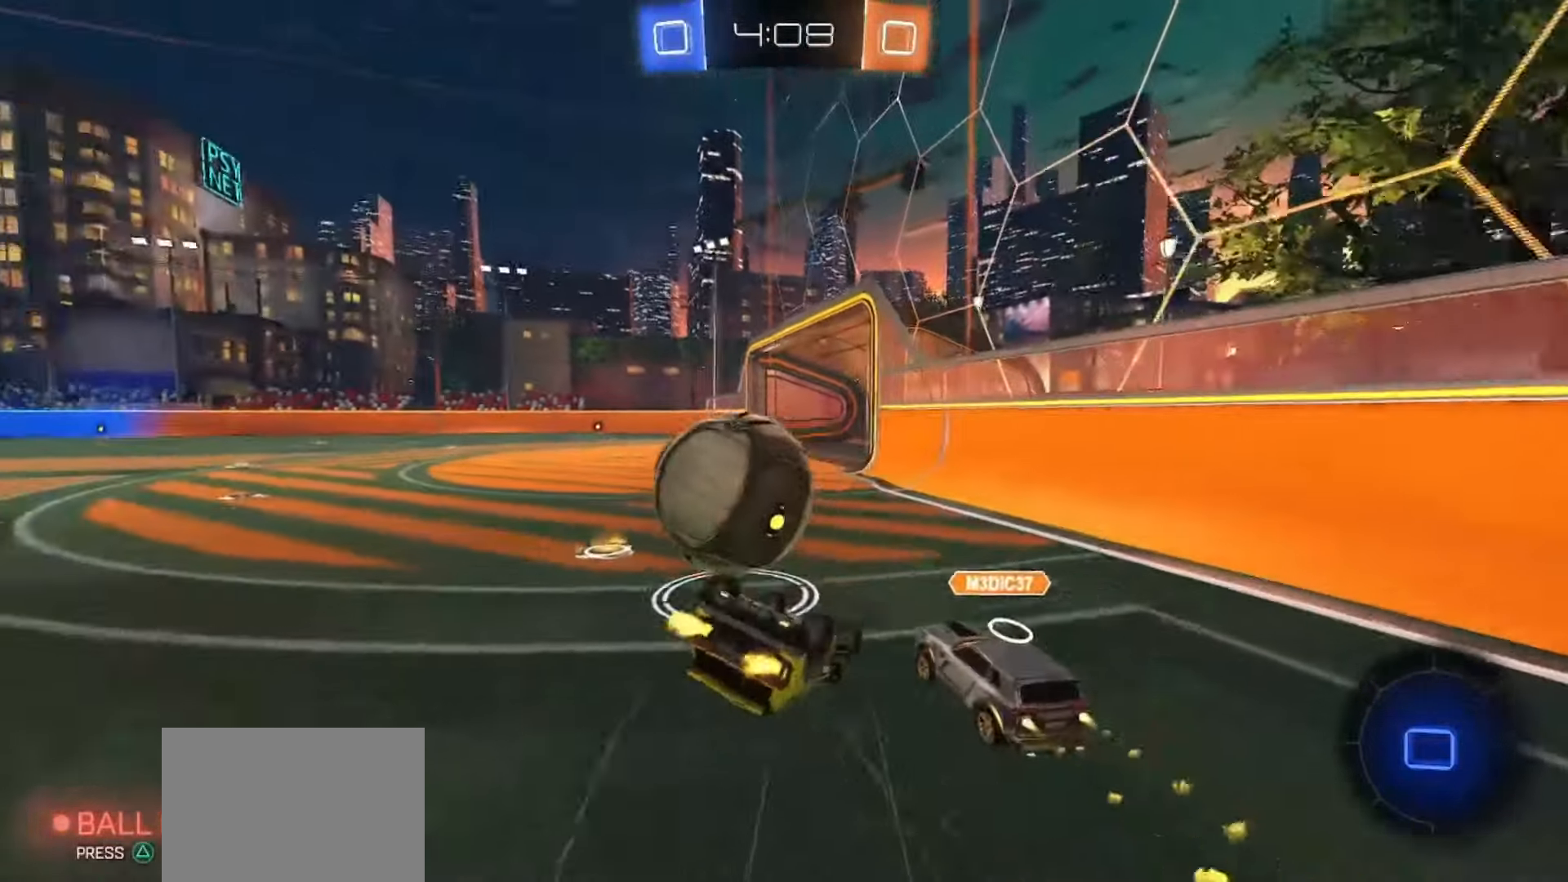
{"buttons": ["R2"], "left_stick": "center", "right_stick": "center", "events": [[83, "left_stick", "right"], [283, "left_stick", "left"], [300, "TRIANGLE", "down"], [417, "left_stick", "down"], [433, "TRIANGLE", "up"], [500, "left_stick", "center"]]}